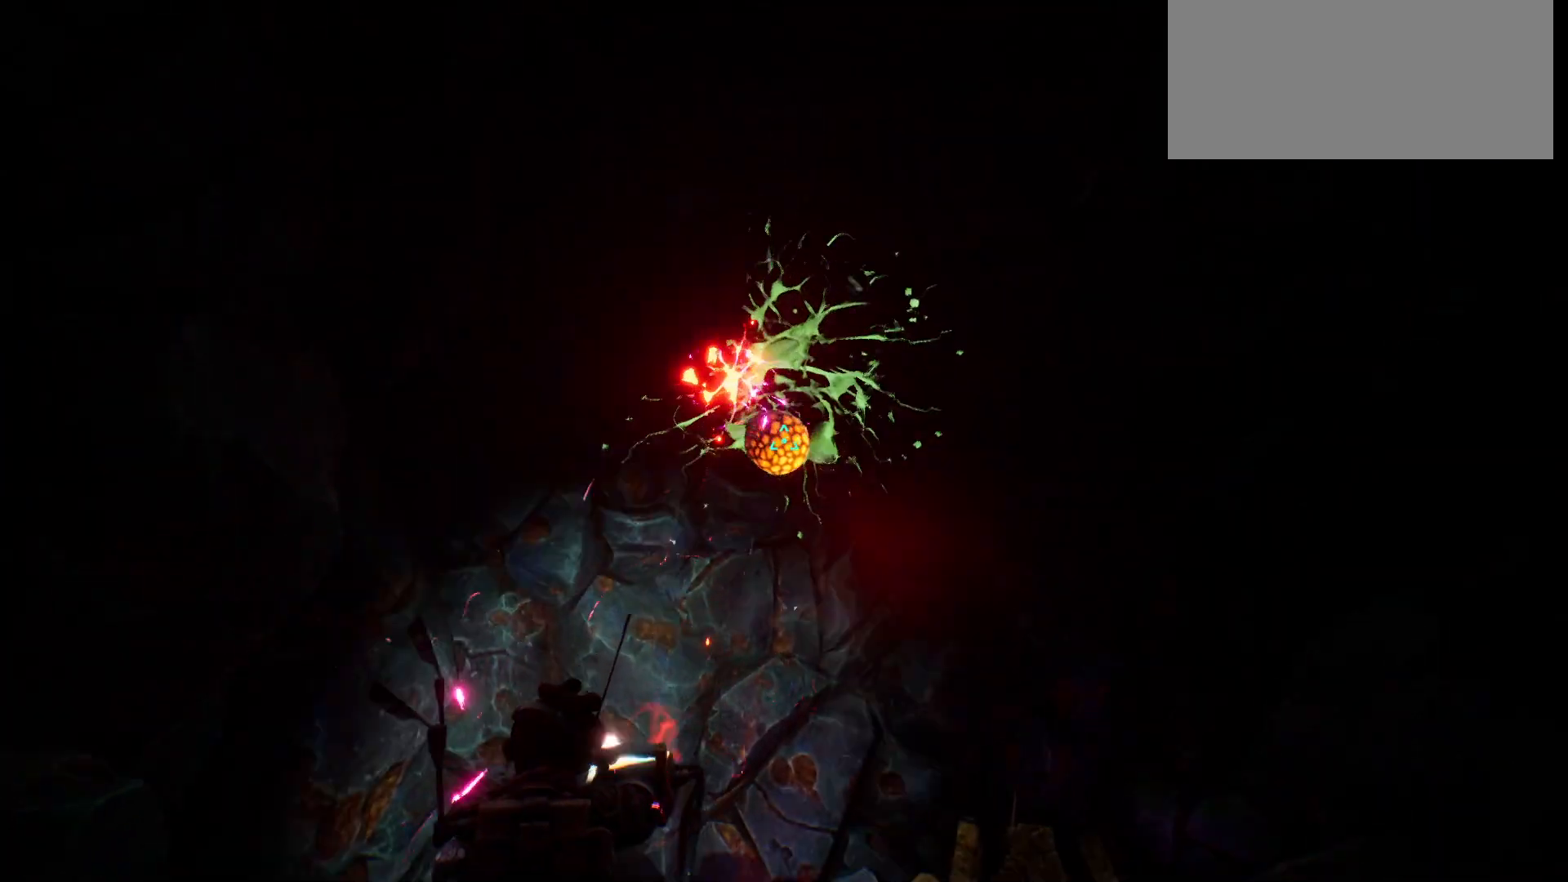
Gameplay with keyboard; each line is a JSON object with the keys held at the frame after it. "events" lists presses ("down") and releases ("up") of "escape", "f1", "shift", "space" and "w" between this image and that frame as [ms after this image, input, new state], when the widget could be followed in between. No other keys are recorded. Mouse input is not recorded.
{"keys": ["w"], "events": [[117, "w", "up"], [333, "w", "down"]]}
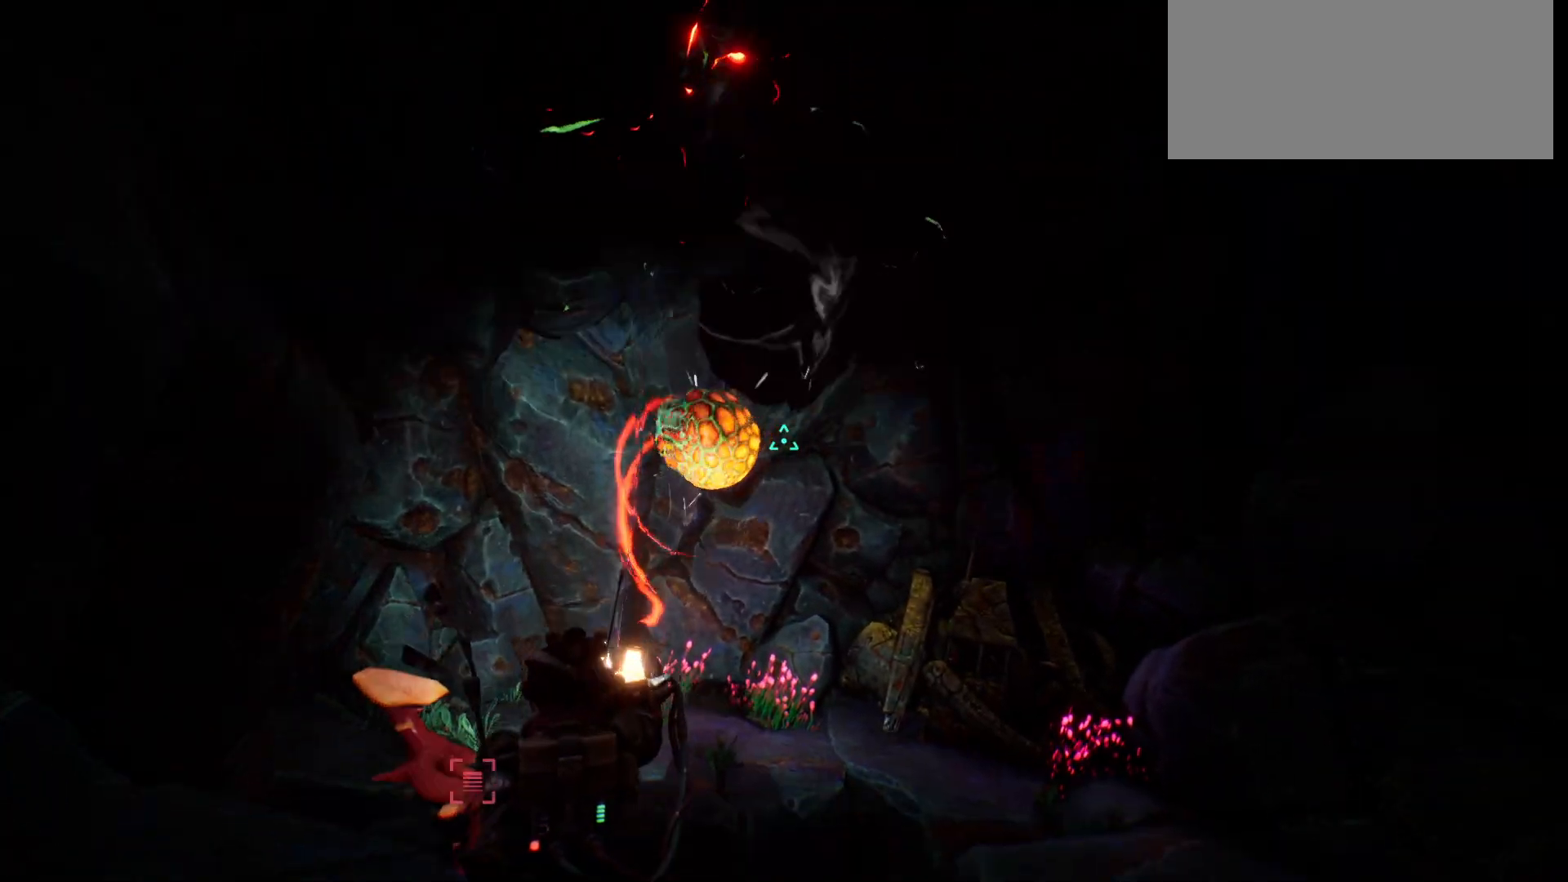
{"keys": [], "events": [[217, "w", "up"]]}
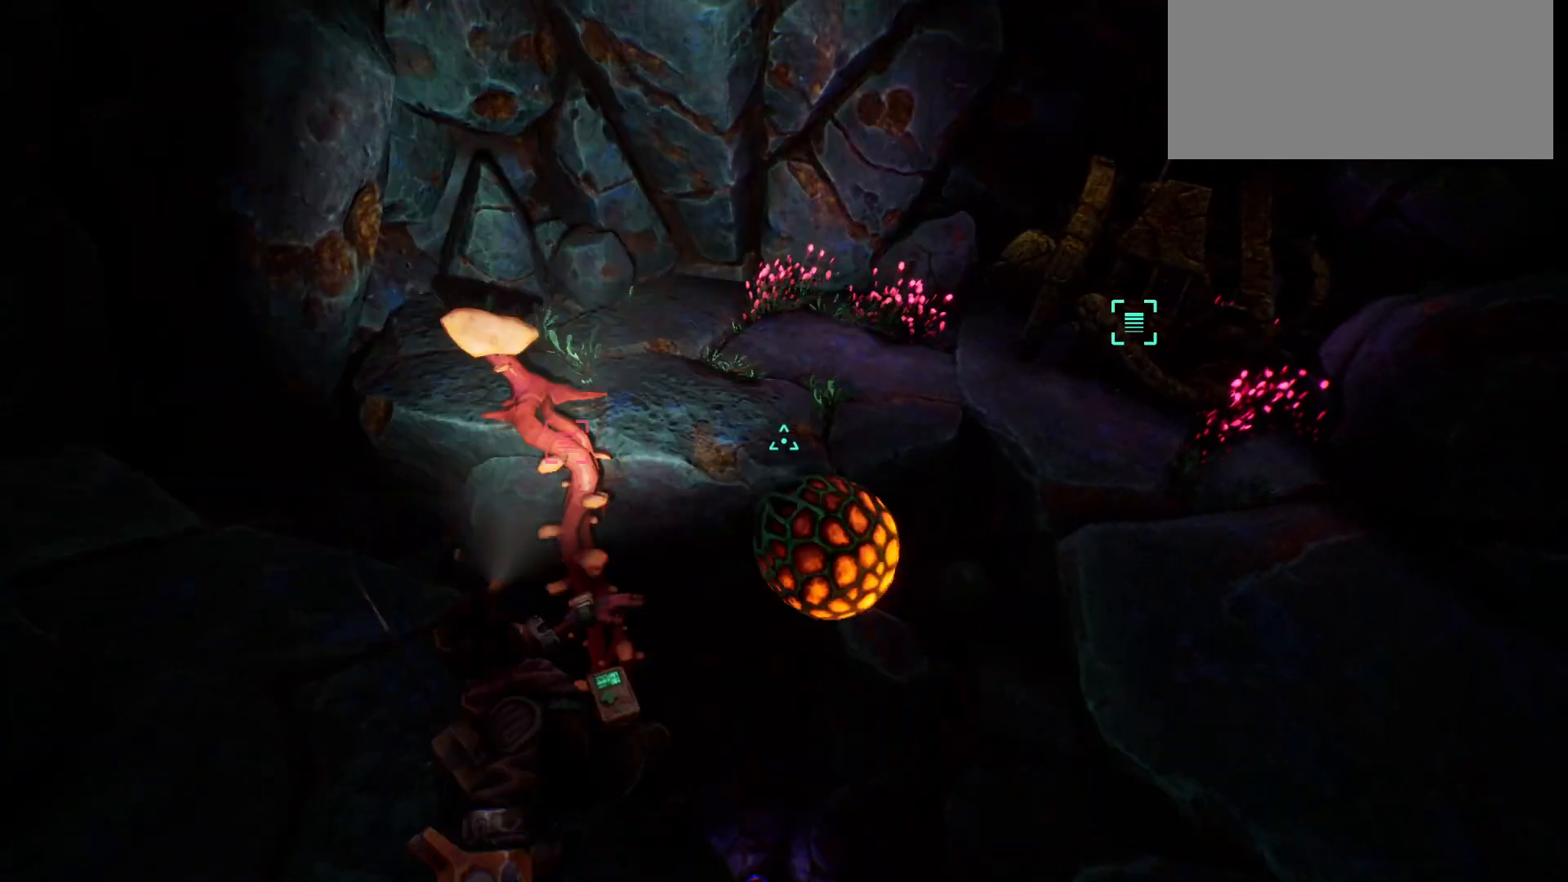
{"keys": [], "events": []}
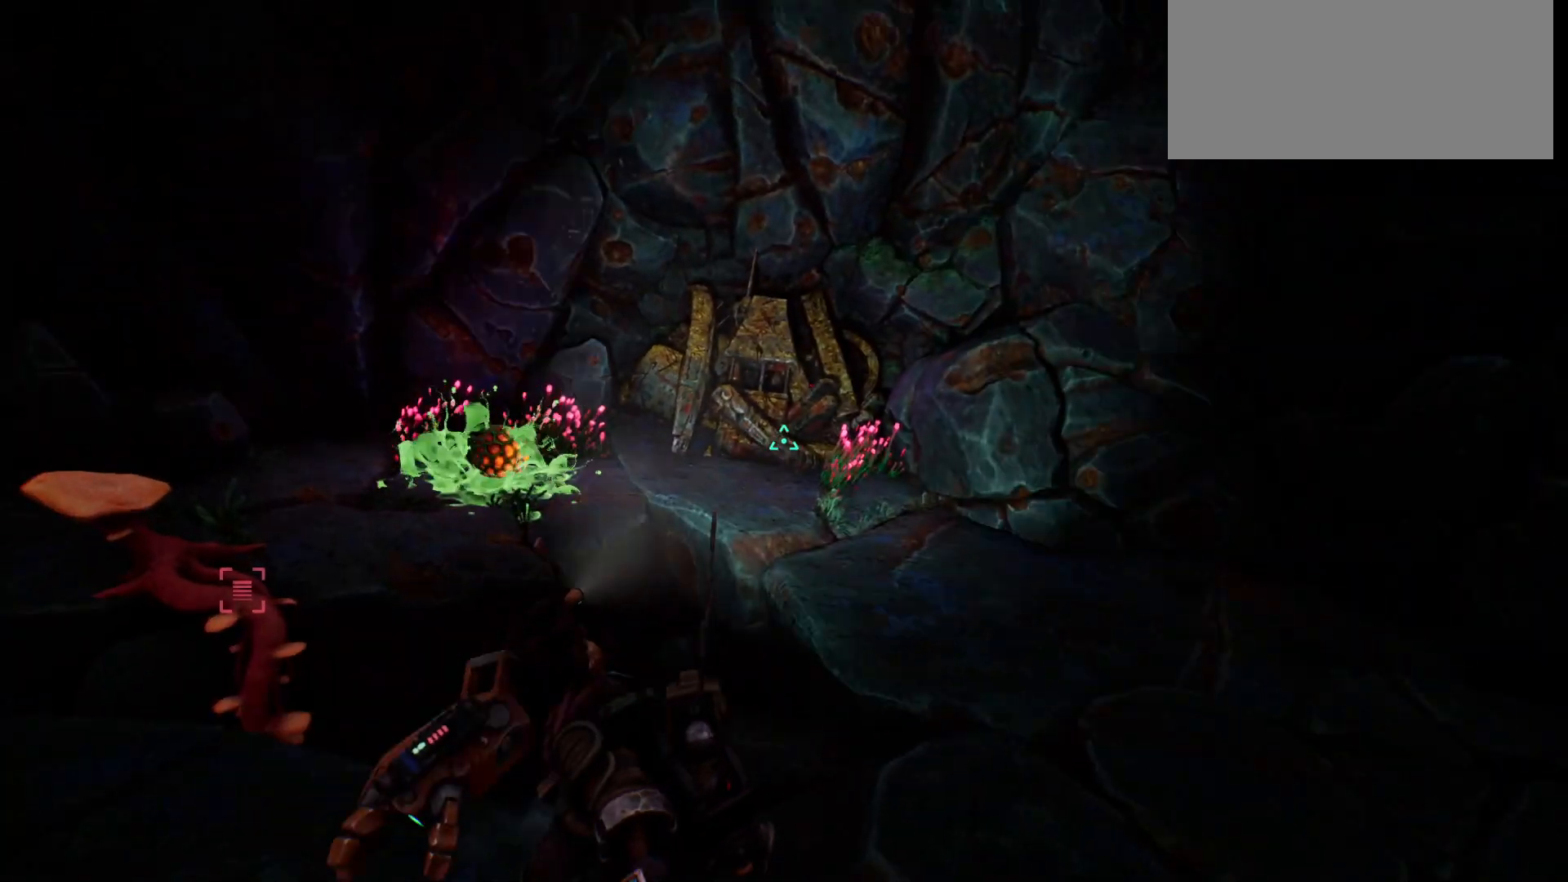
{"keys": [], "events": []}
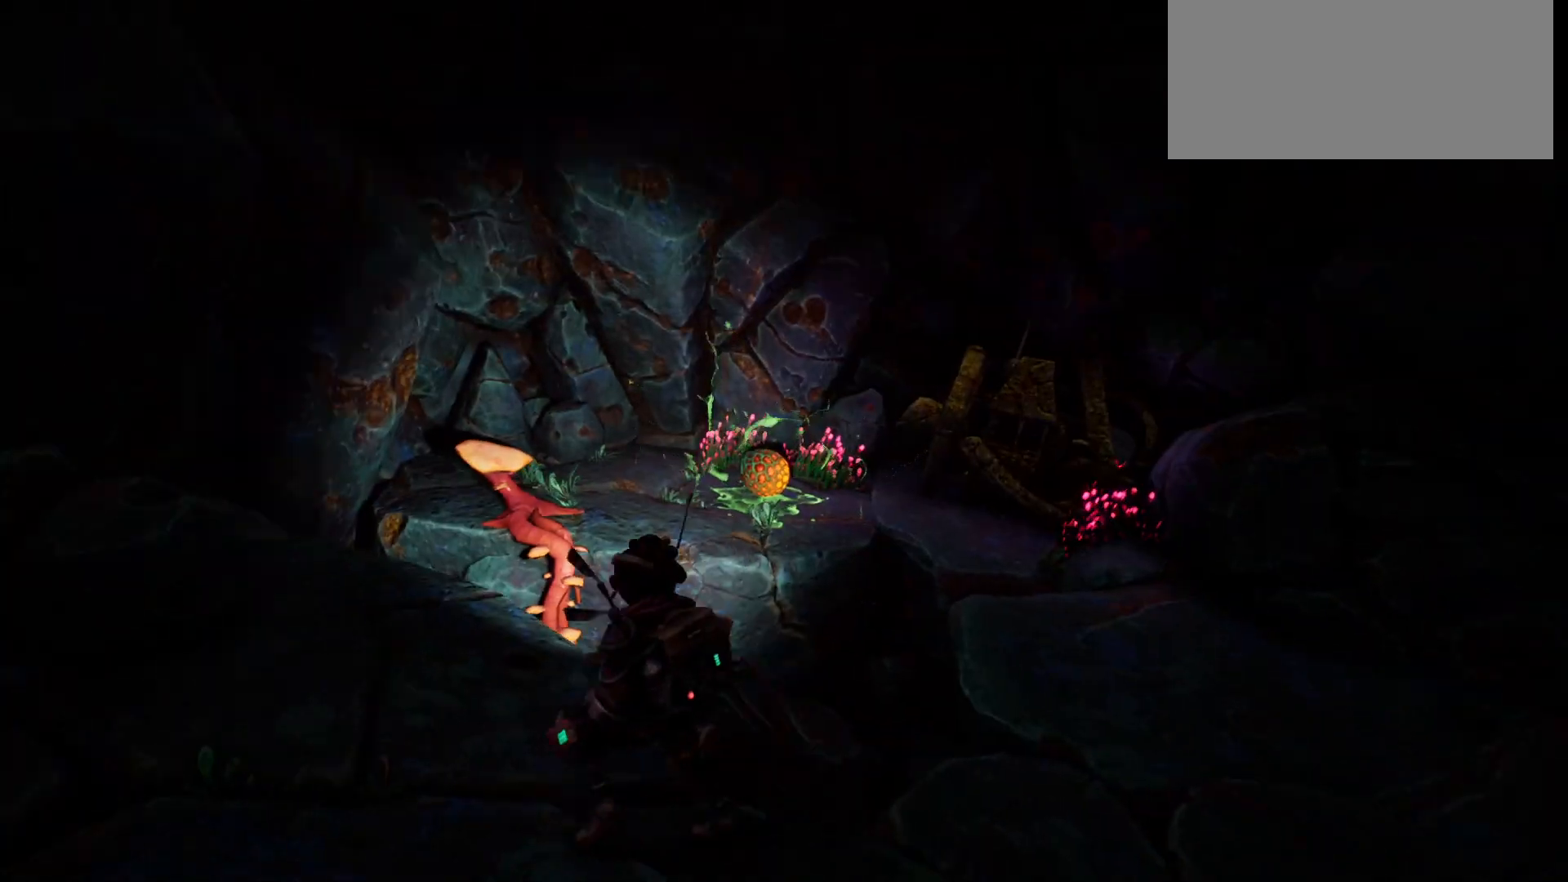
{"keys": [], "events": []}
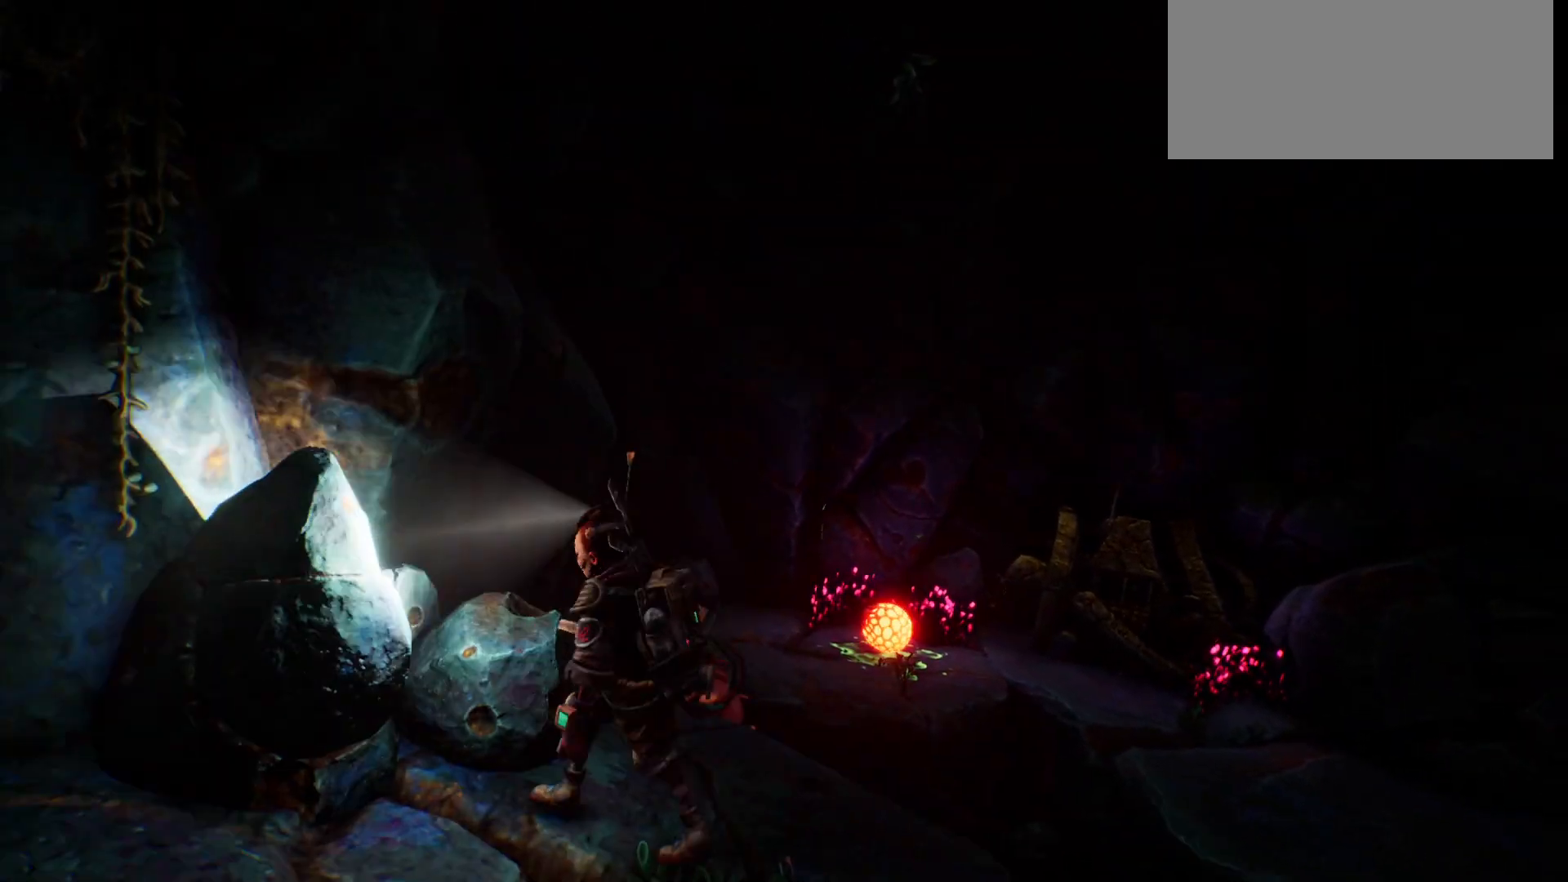
{"keys": [], "events": []}
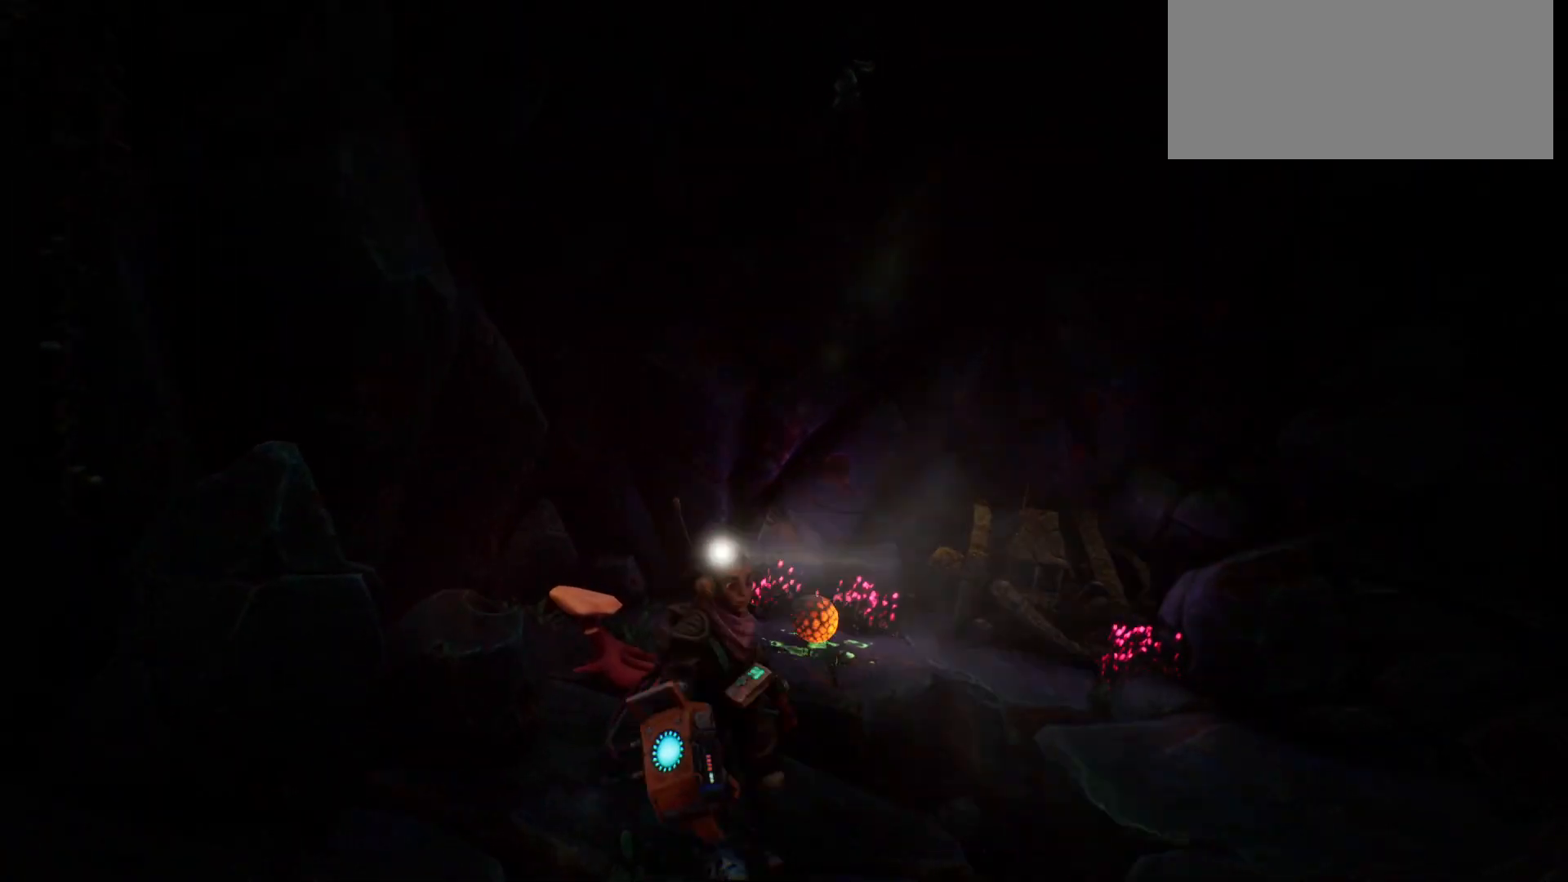
{"keys": [], "events": [[200, "w", "down"], [400, "w", "up"]]}
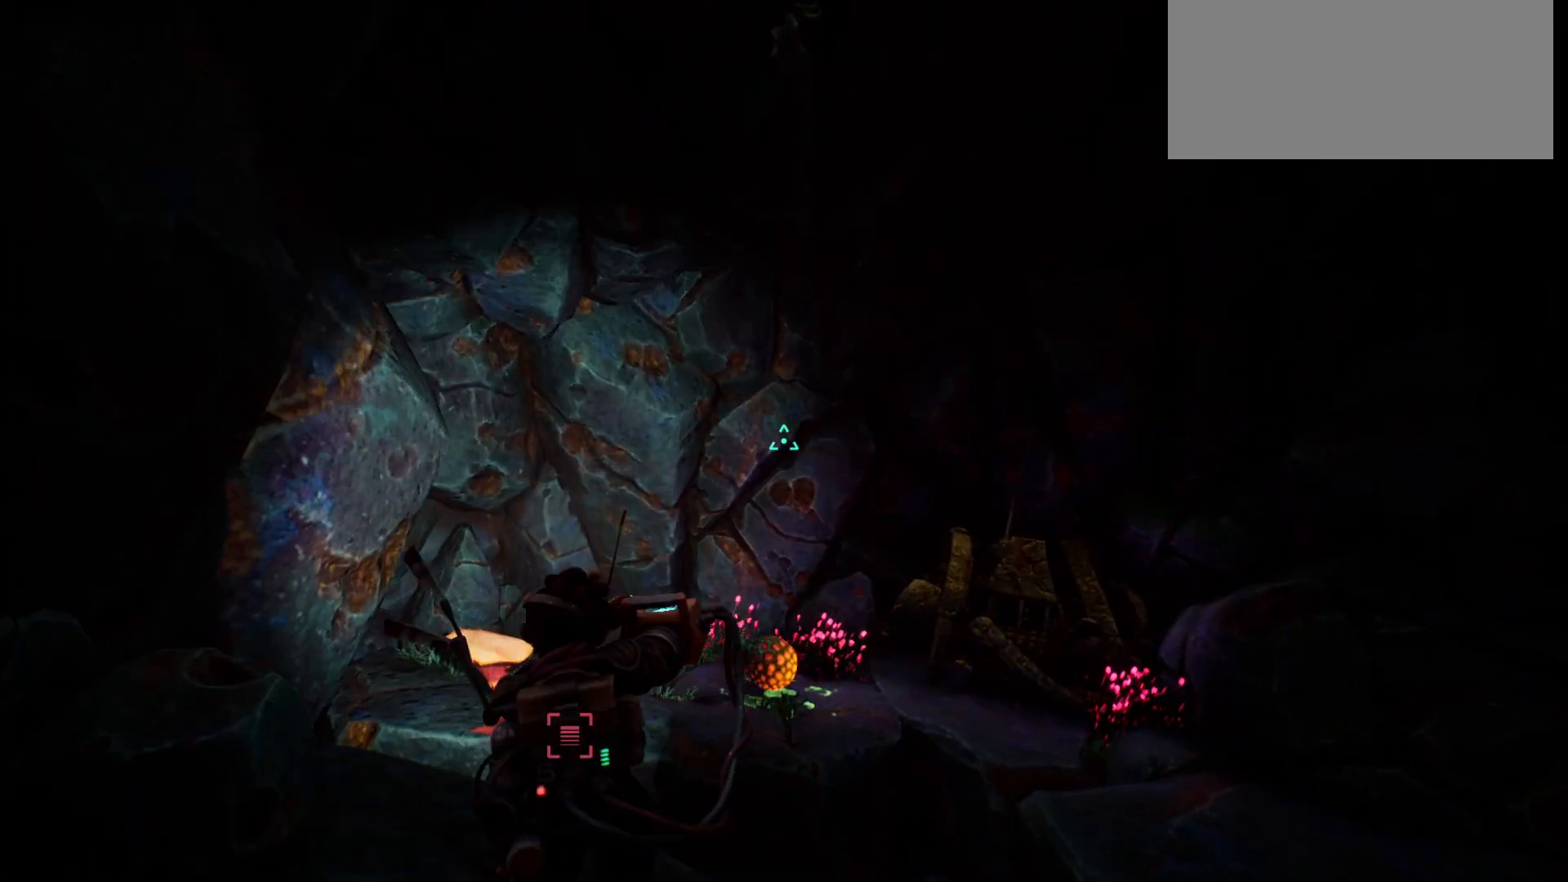
{"keys": [], "events": []}
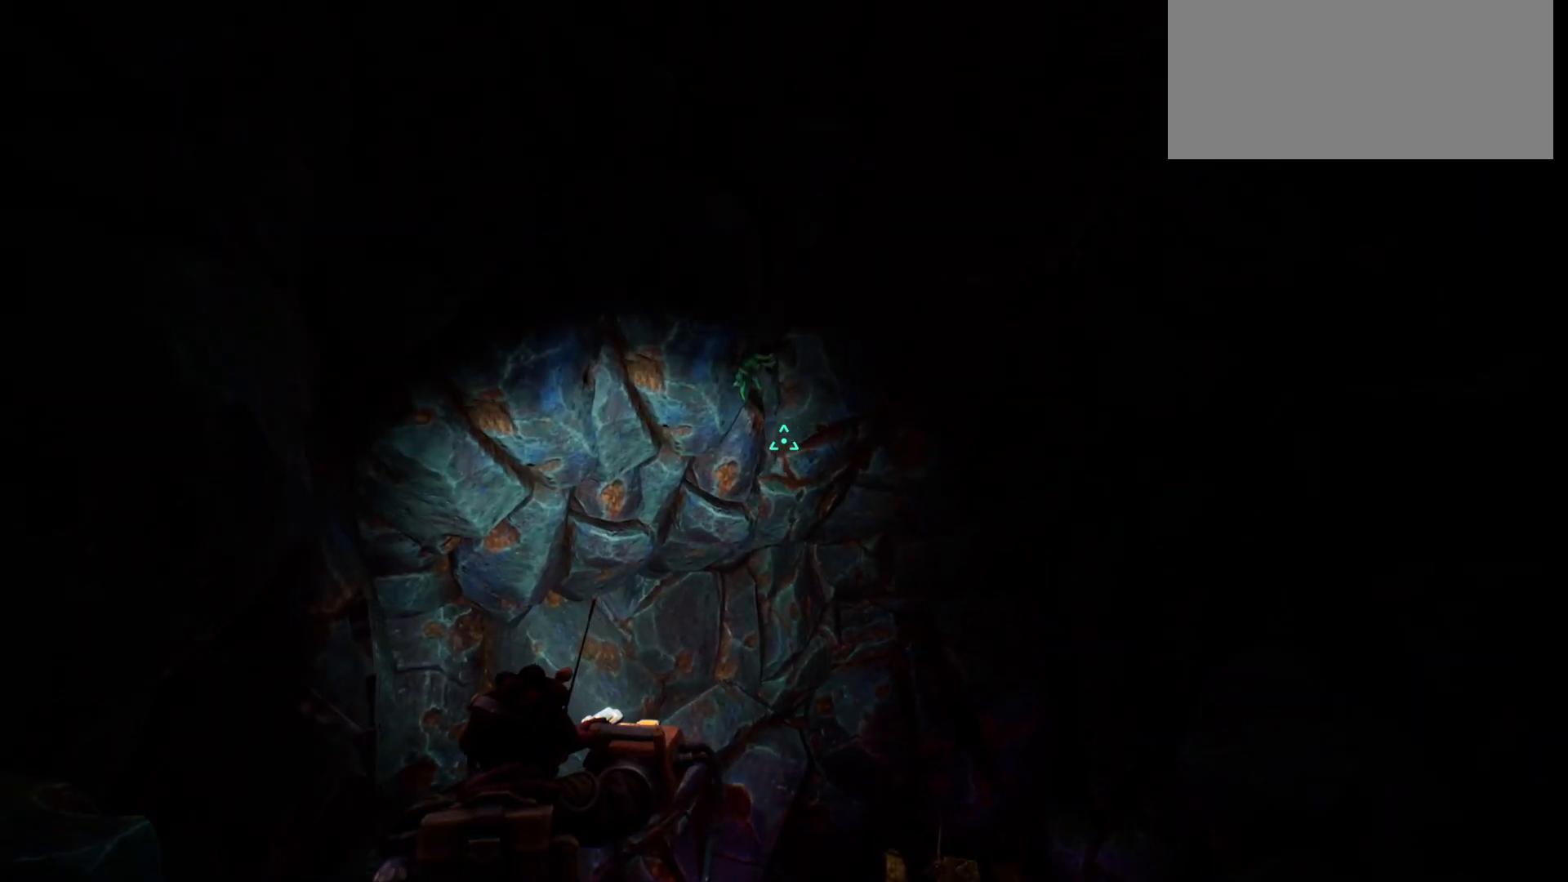
{"keys": [], "events": []}
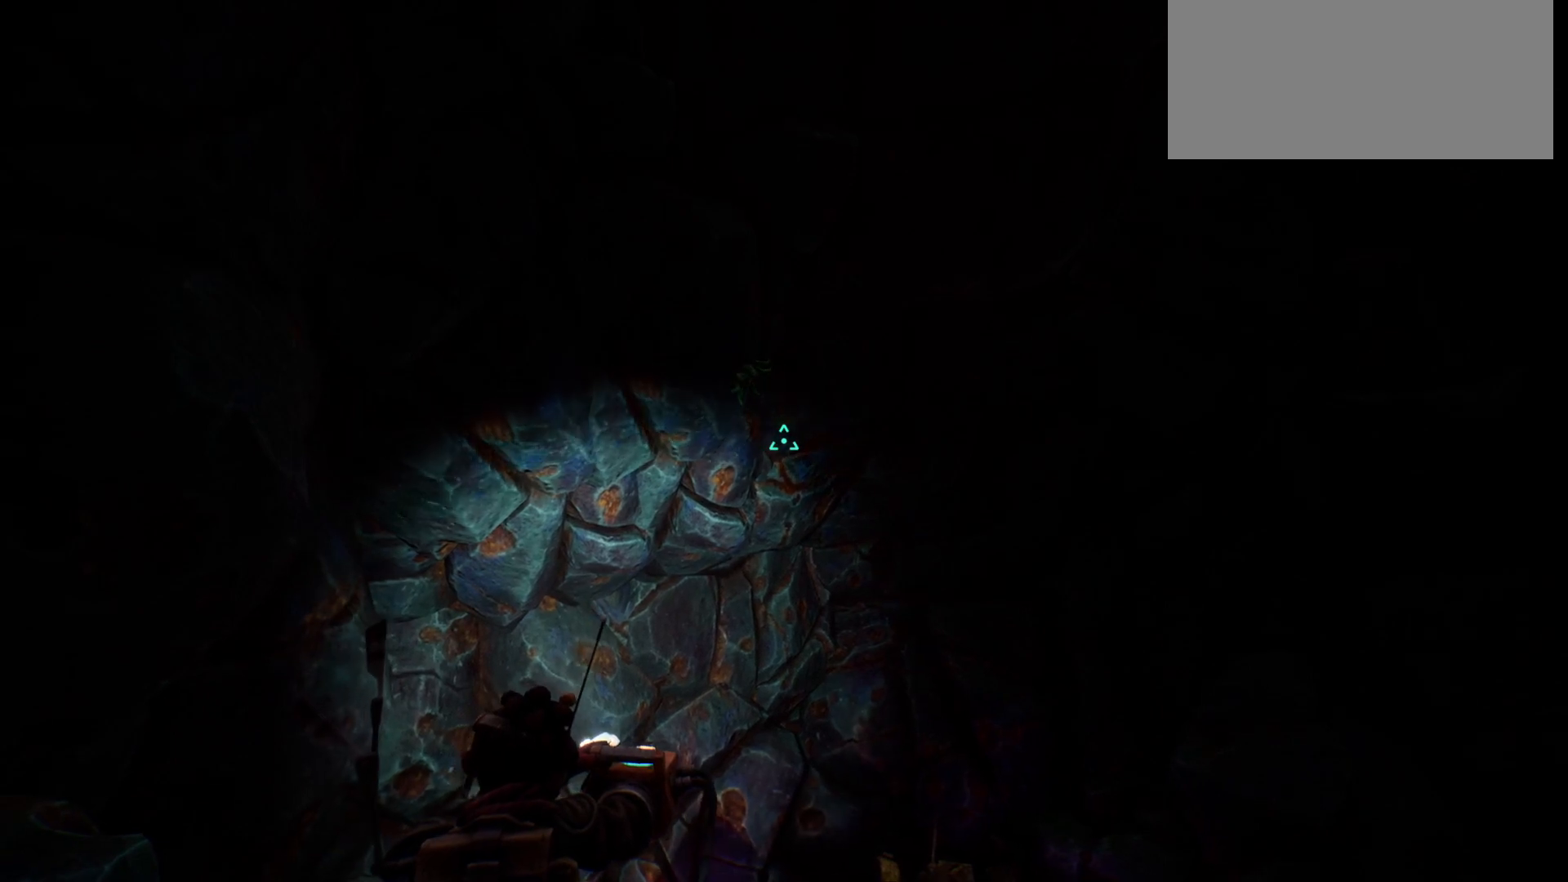
{"keys": [], "events": []}
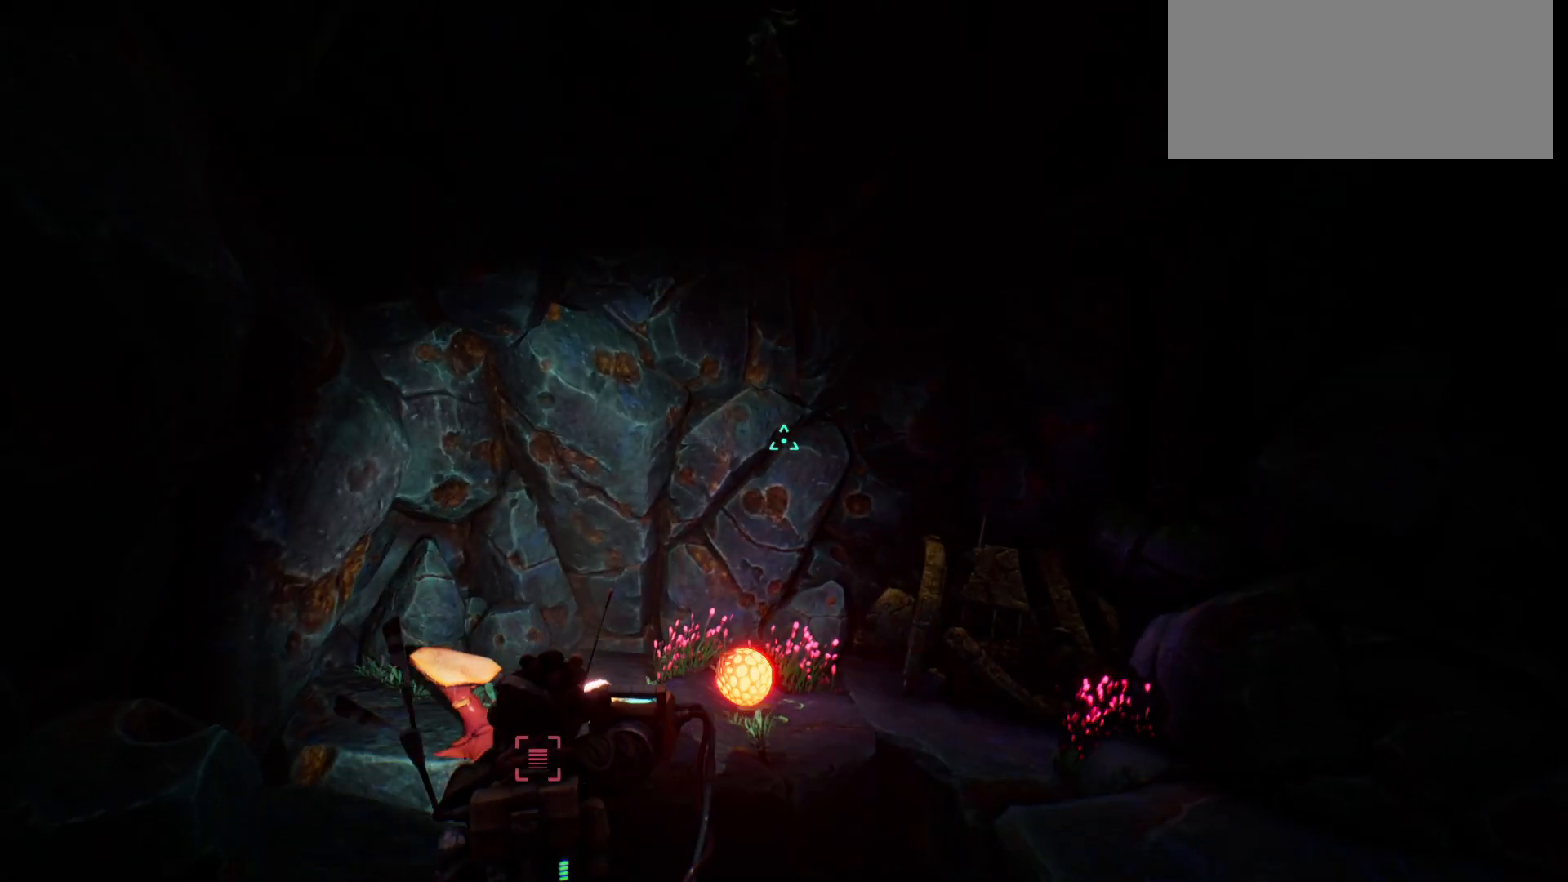
{"keys": [], "events": []}
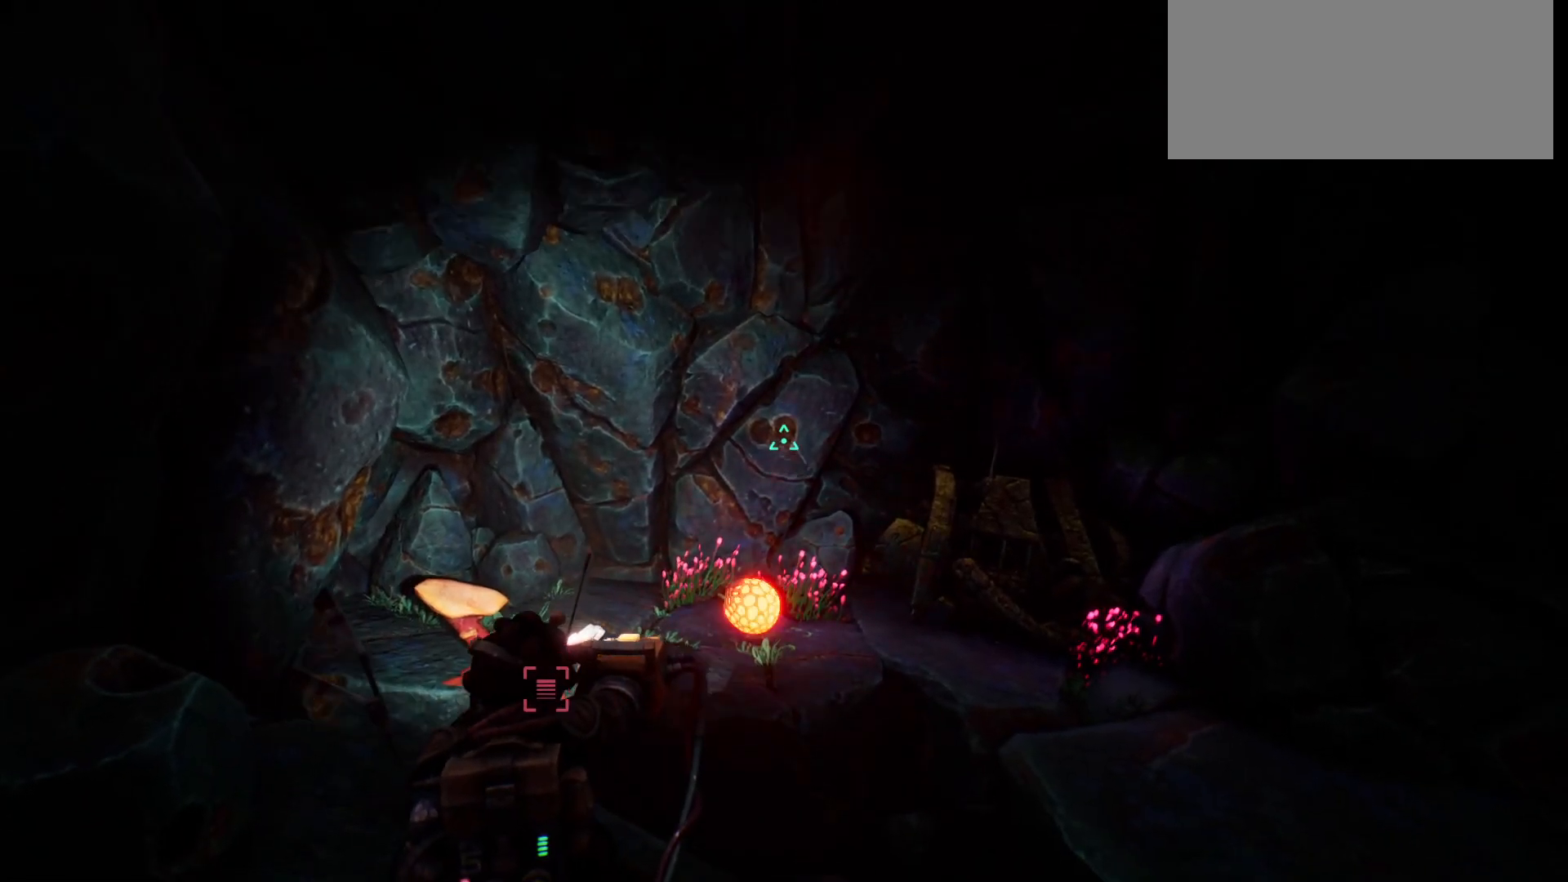
{"keys": []}
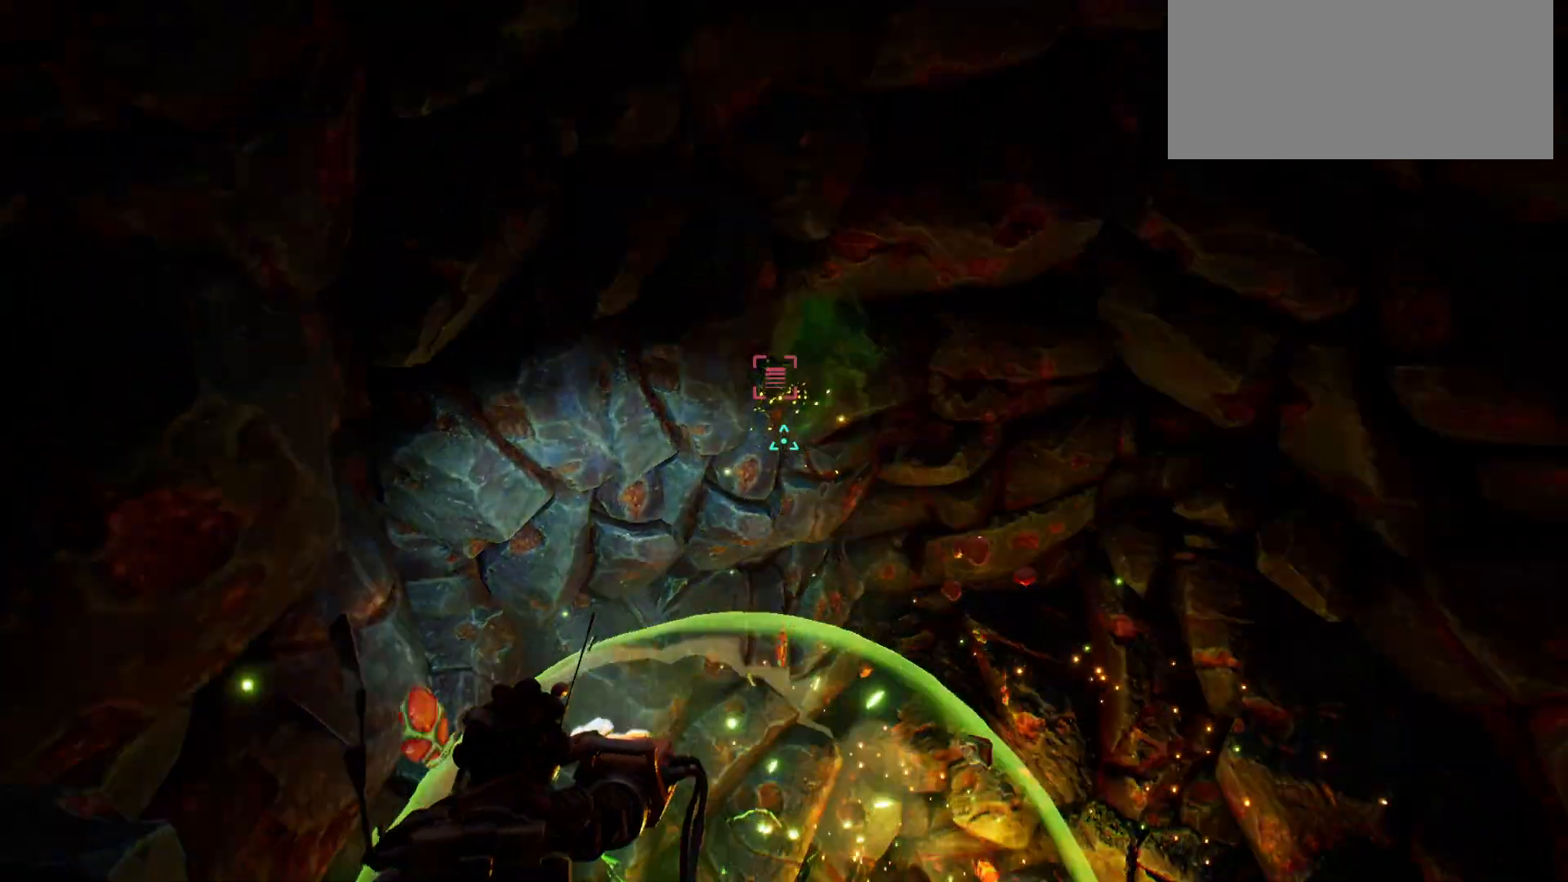
{"keys": [], "events": []}
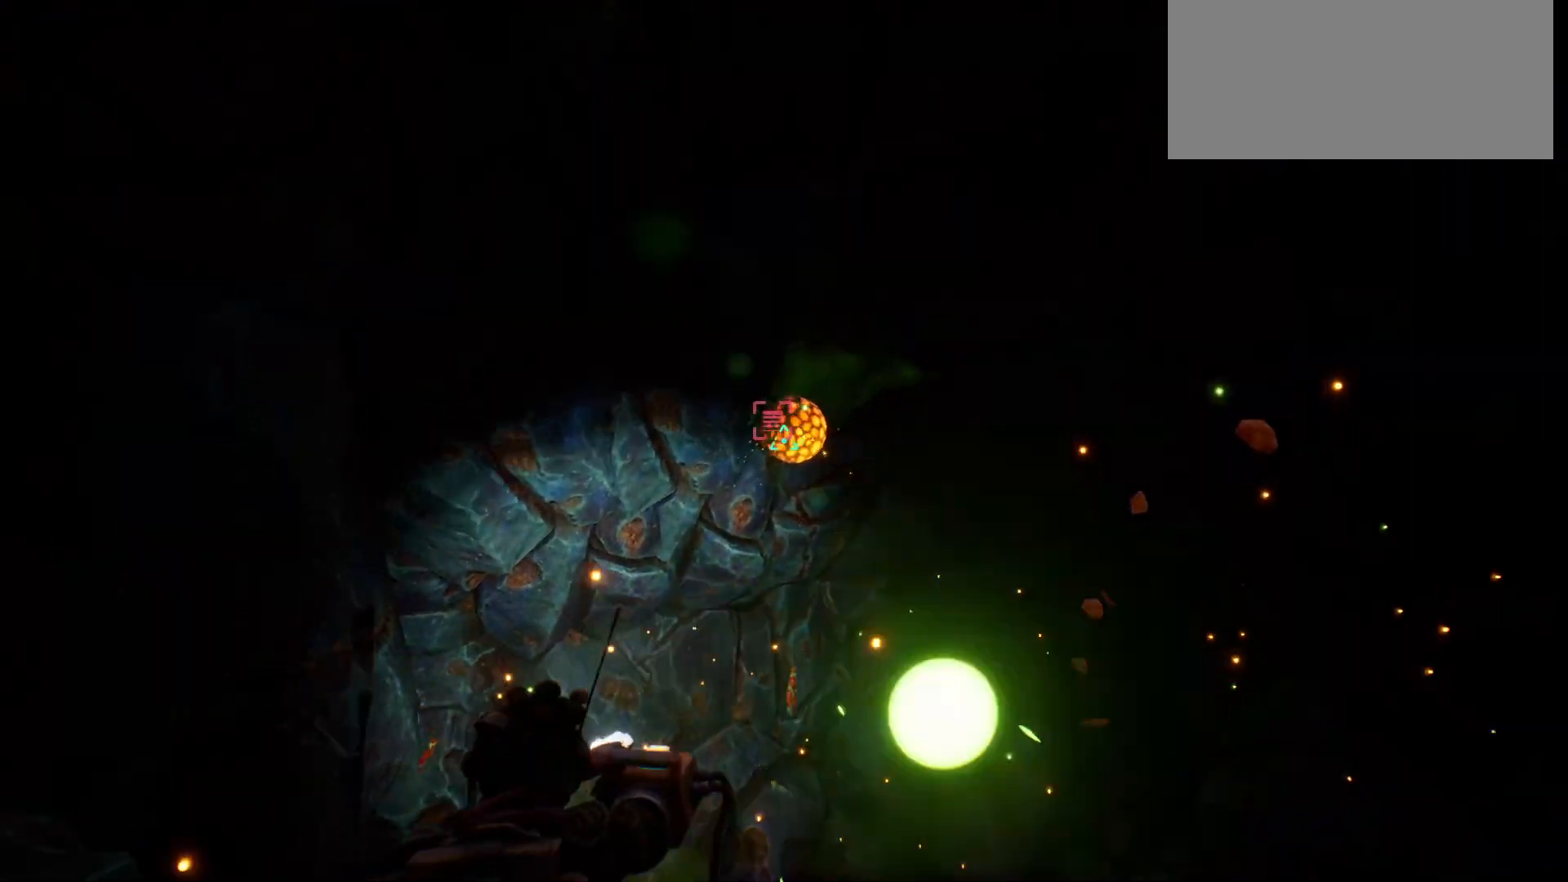
{"keys": [], "events": []}
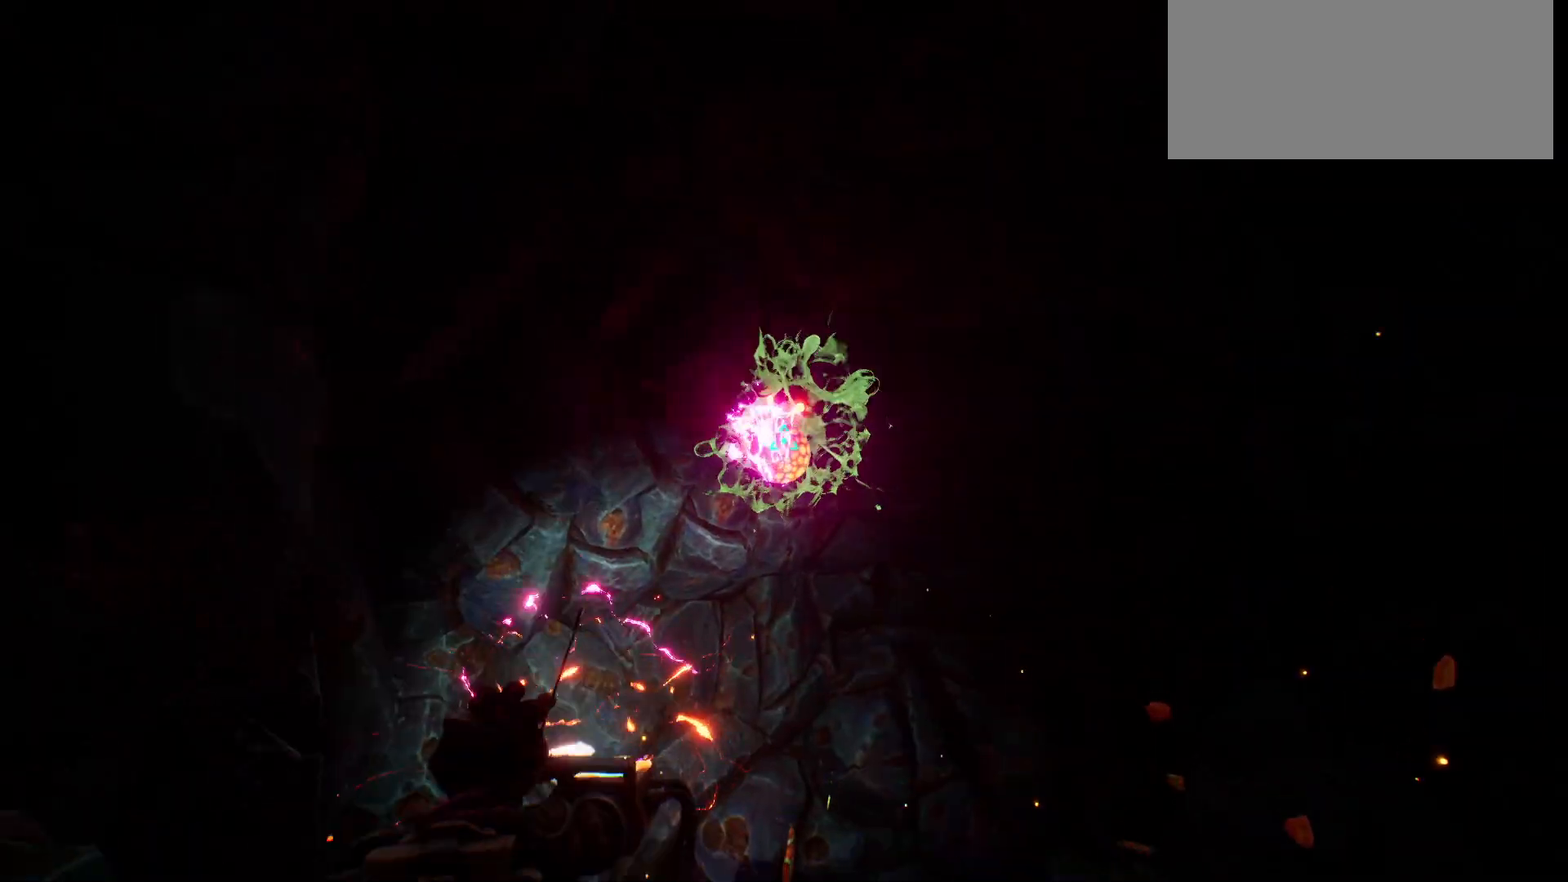
{"keys": [], "events": [[117, "w", "down"], [250, "w", "up"]]}
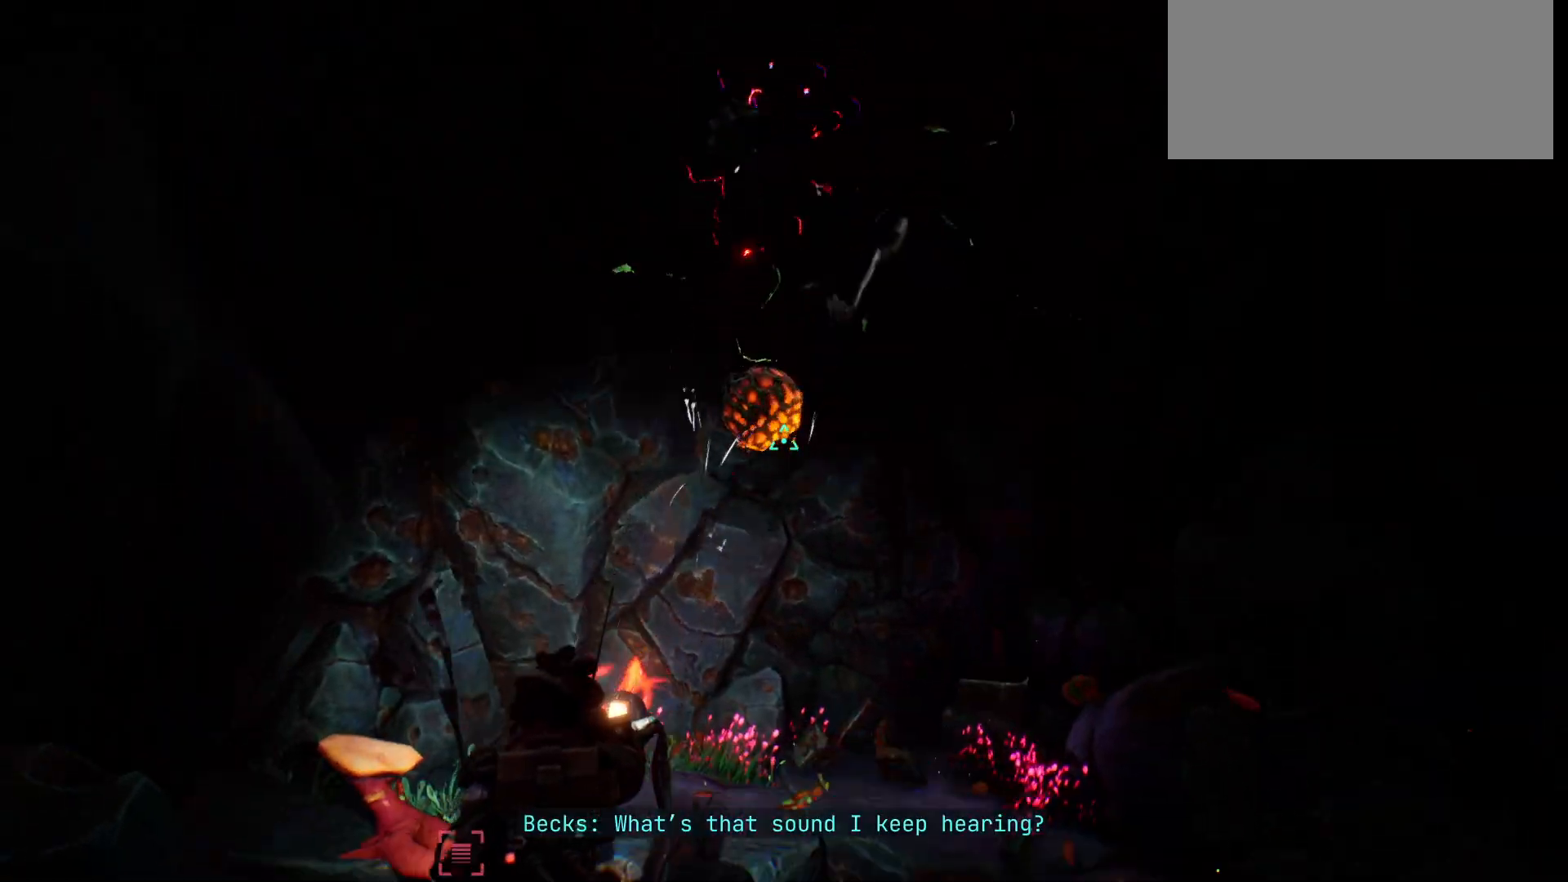
{"keys": [], "events": [[17, "w", "down"], [267, "w", "up"]]}
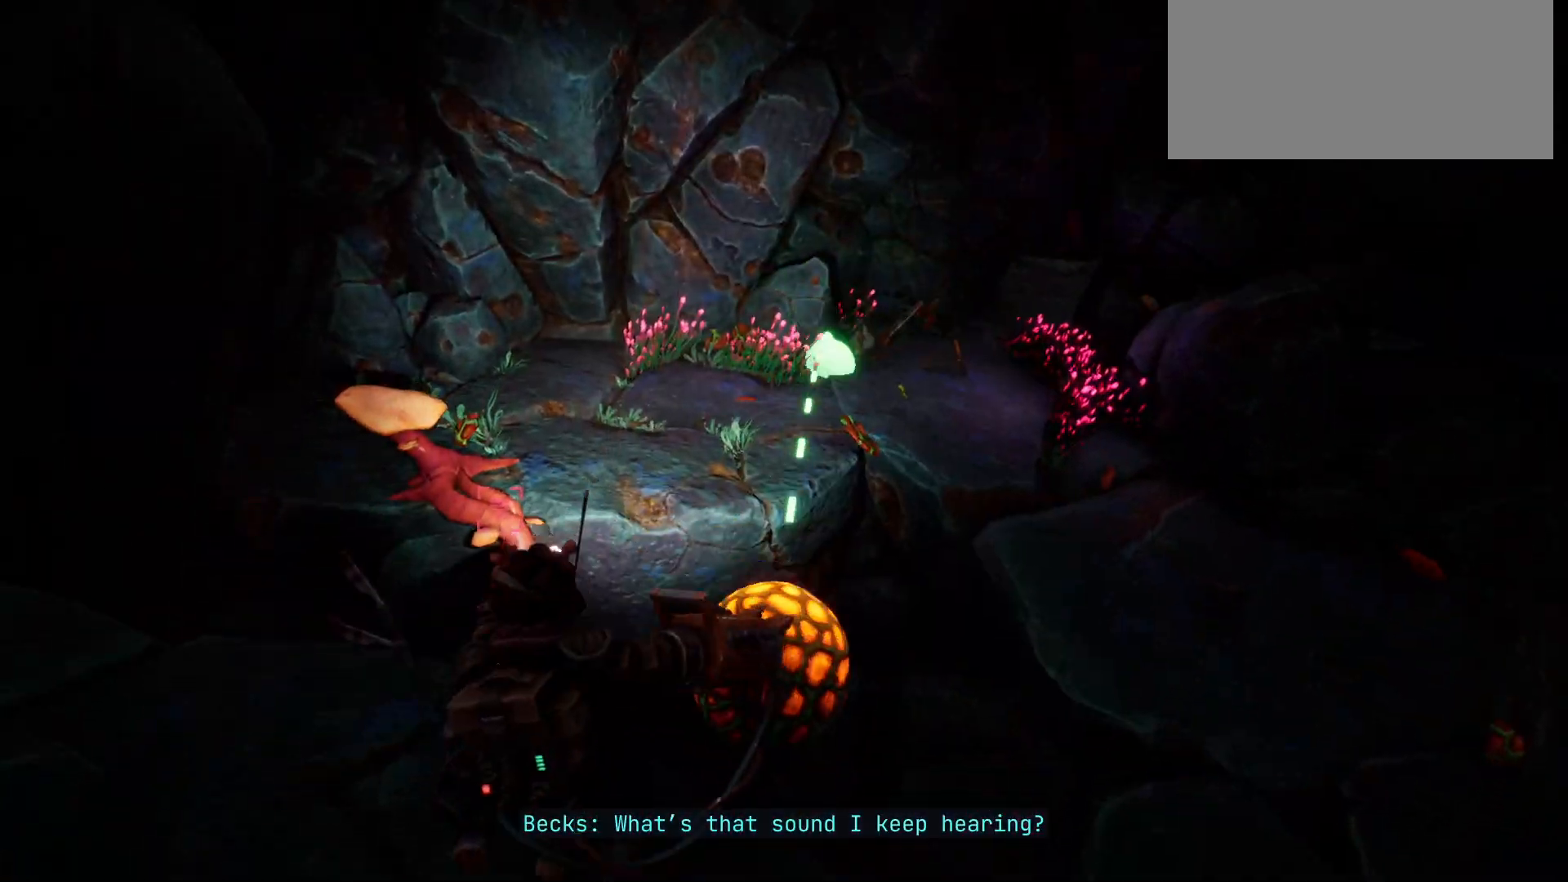
{"keys": [], "events": []}
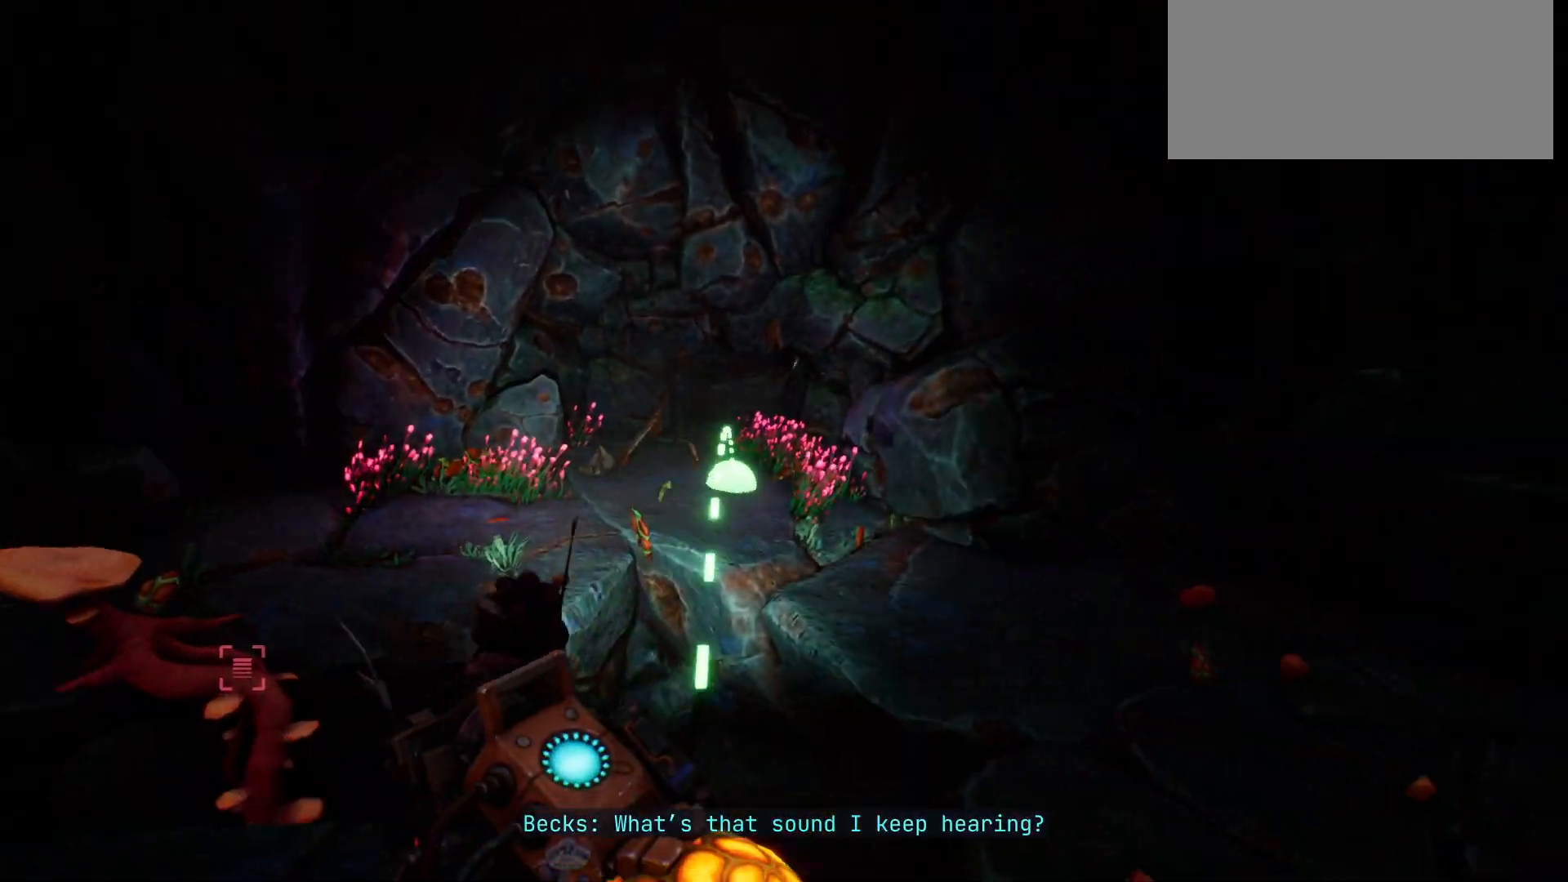
{"keys": [], "events": []}
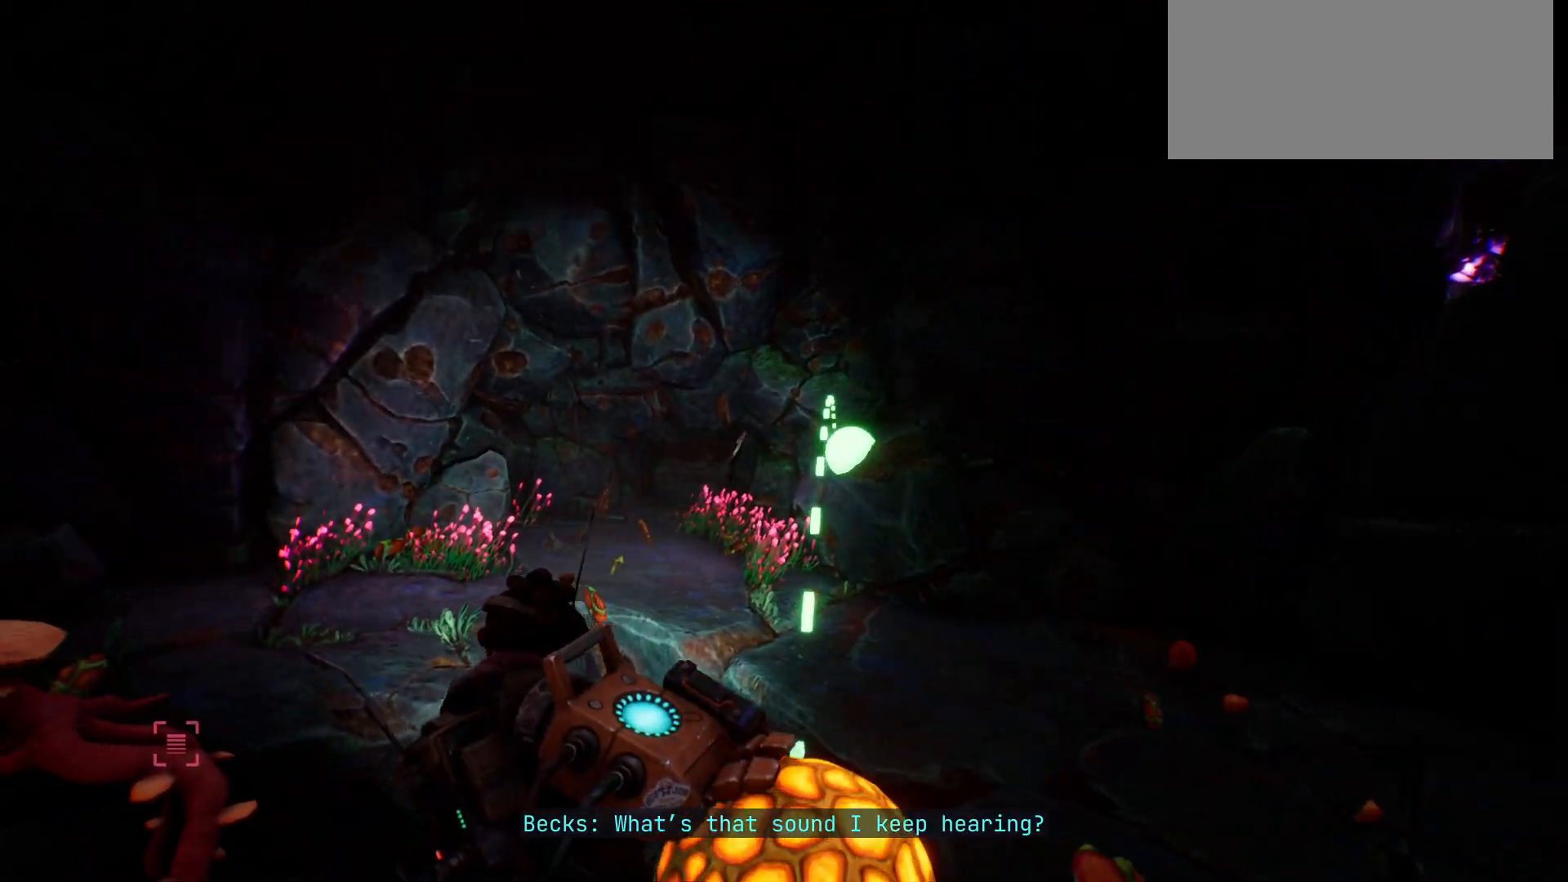
{"keys": [], "events": []}
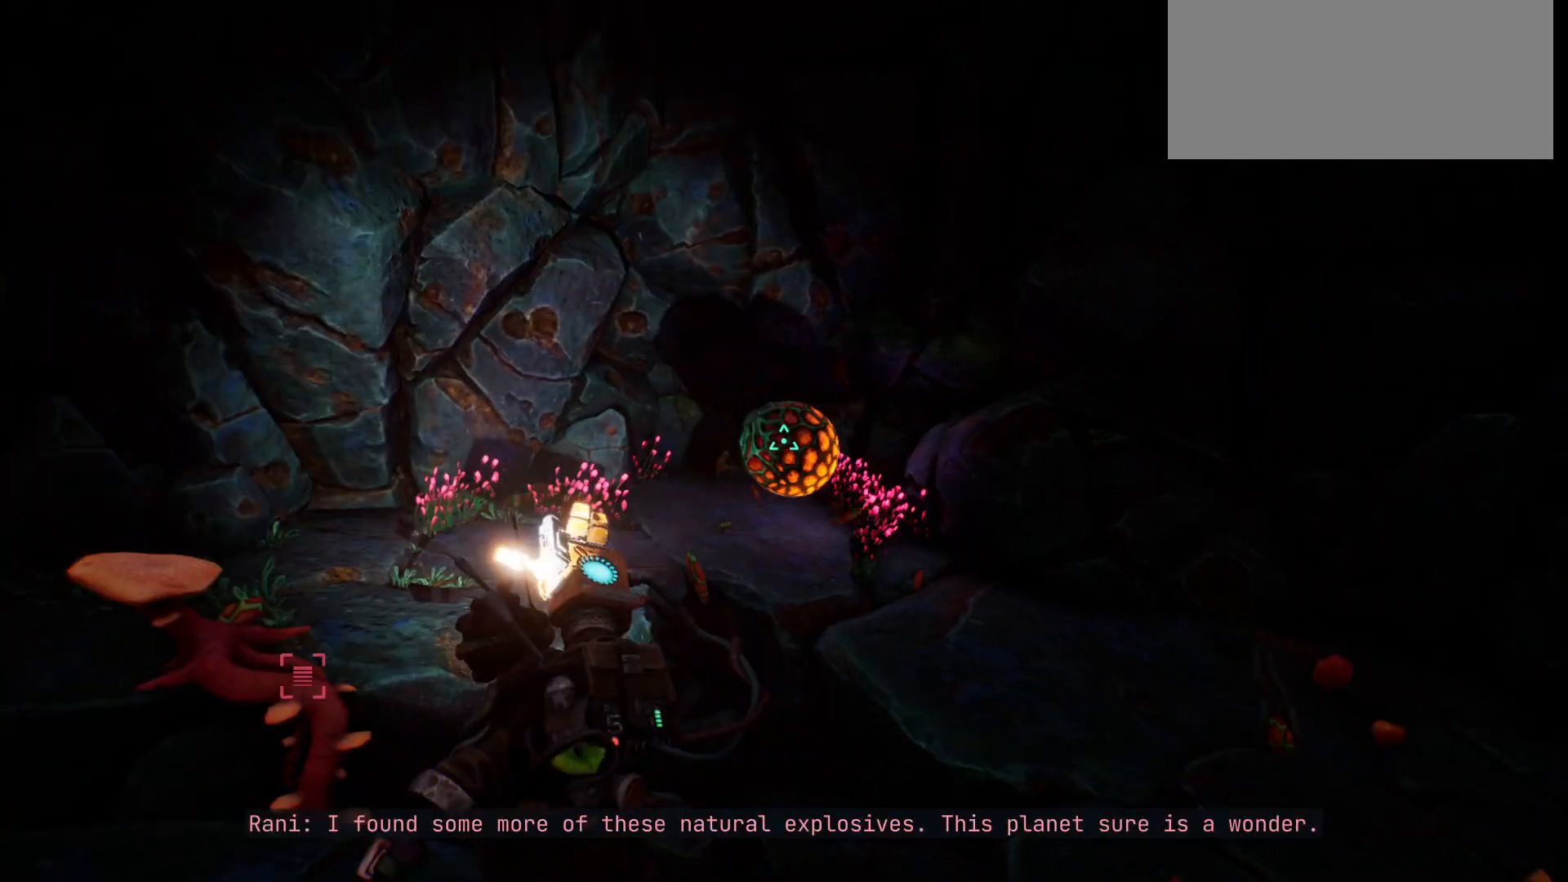
{"keys": [], "events": []}
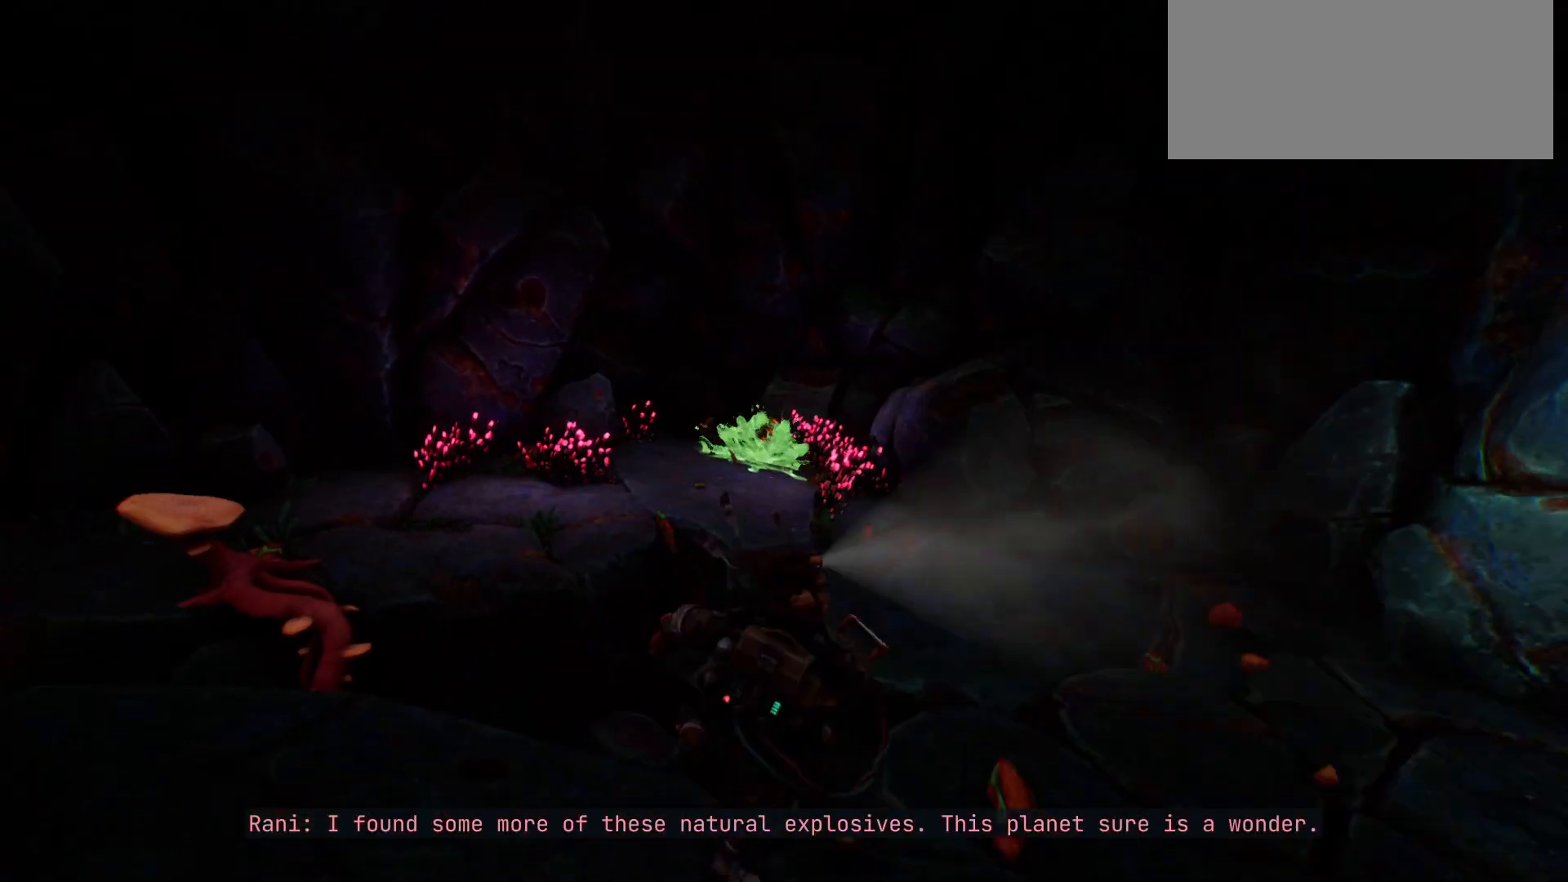
{"keys": [], "events": []}
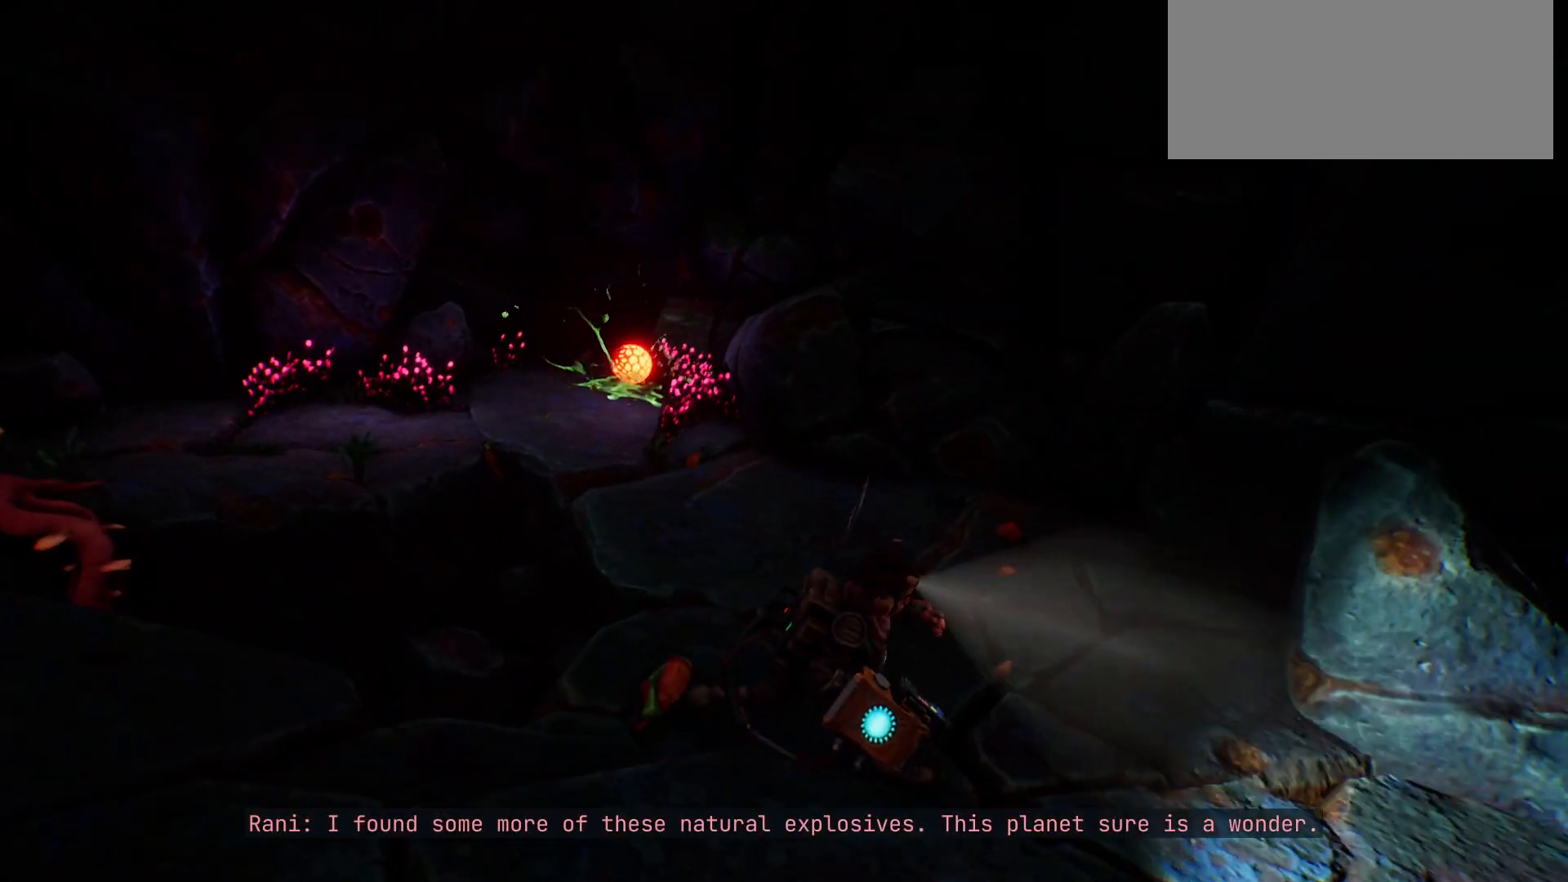
{"keys": ["w"], "events": [[267, "w", "down"]]}
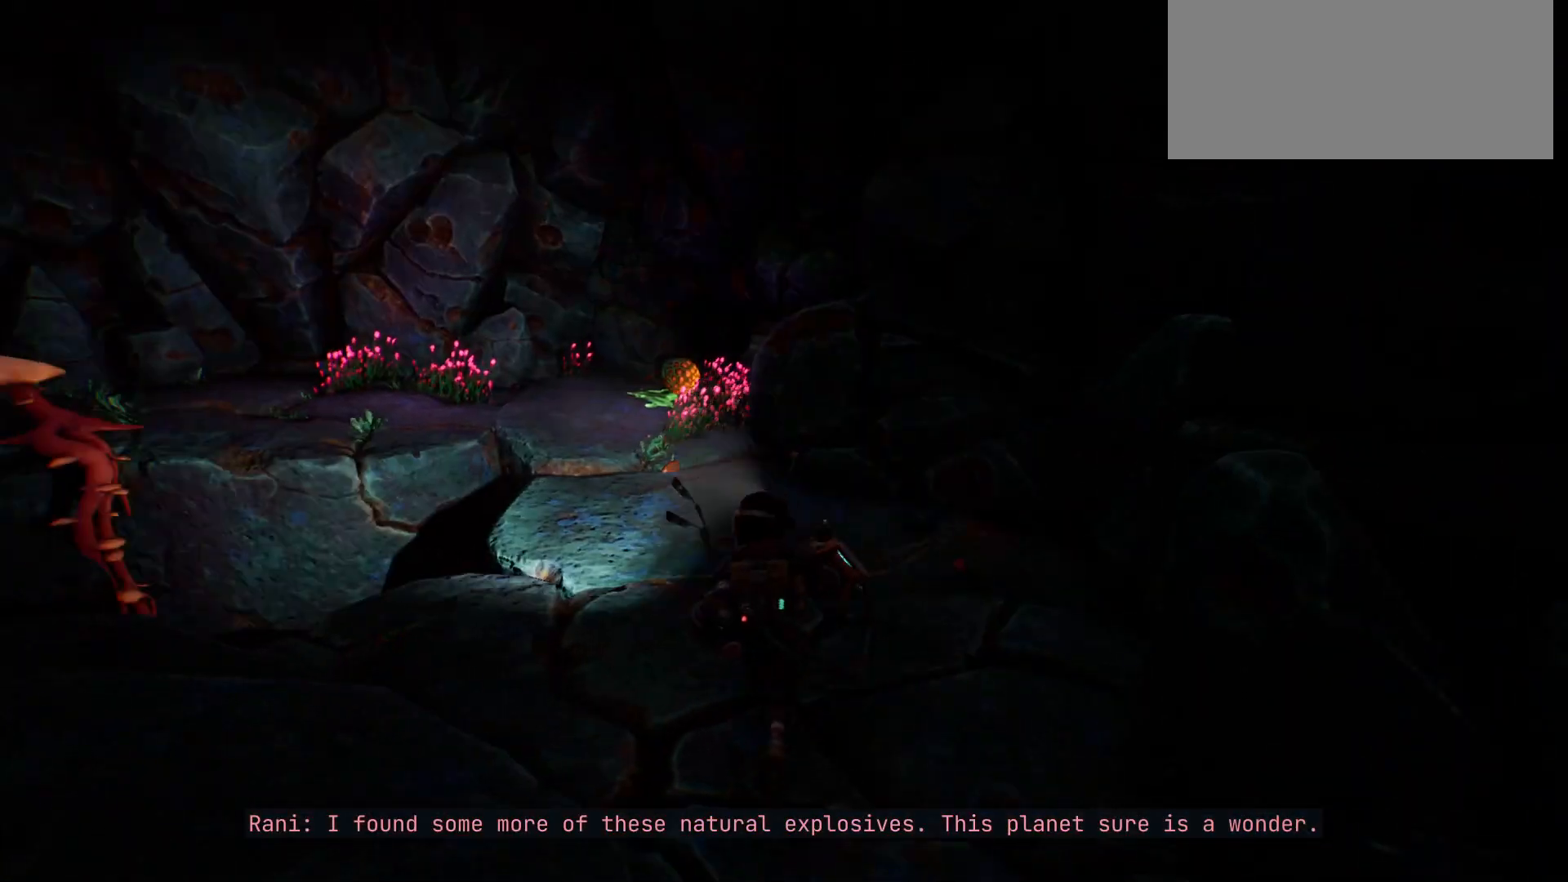
{"keys": ["w"], "events": []}
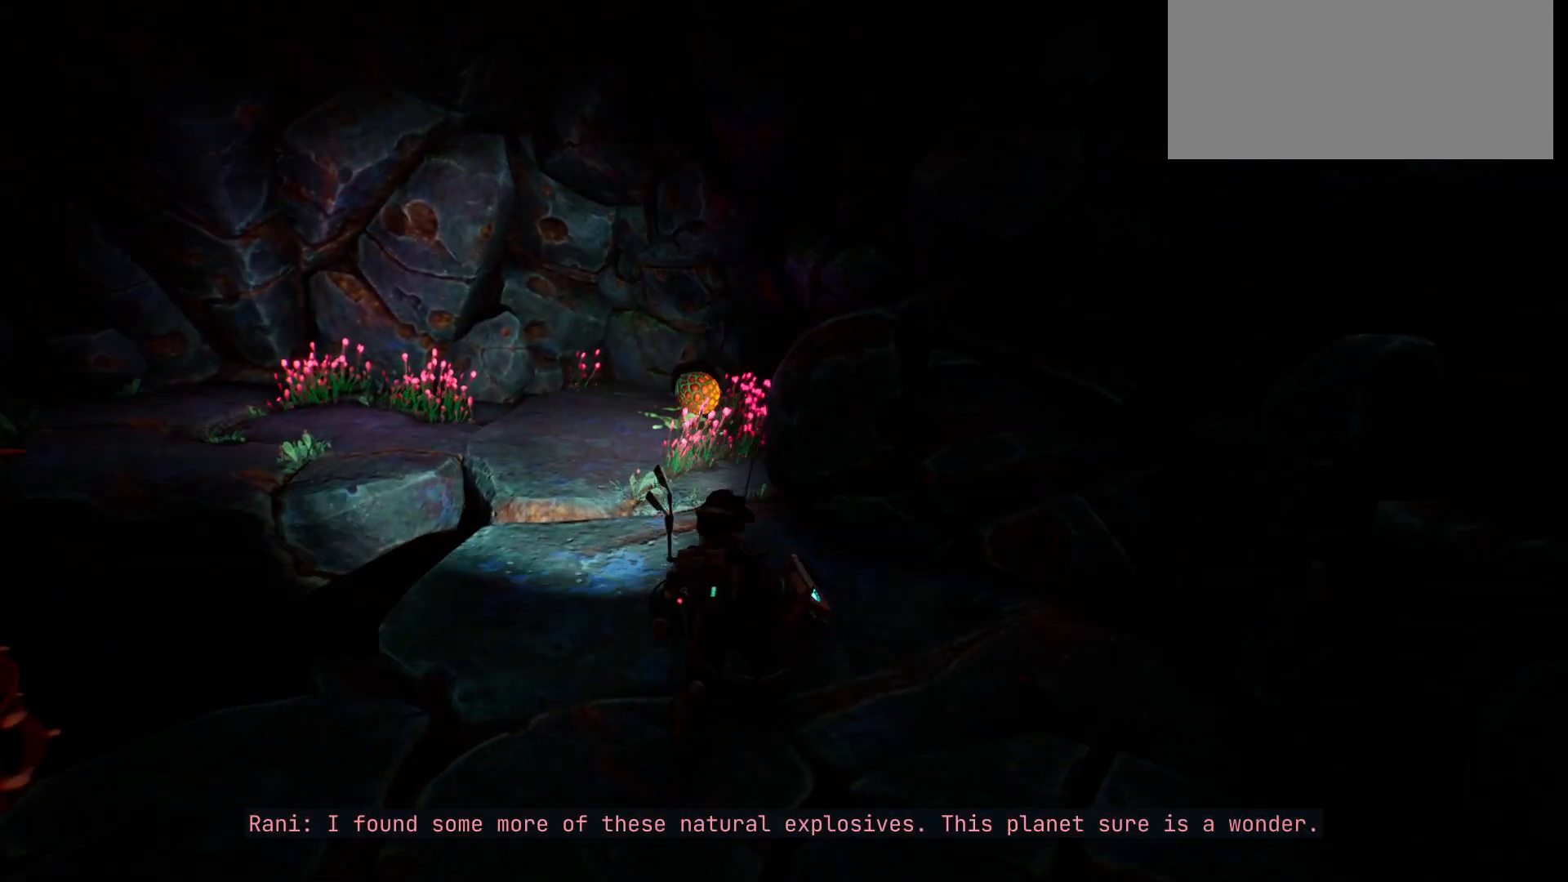
{"keys": [], "events": [[267, "w", "up"]]}
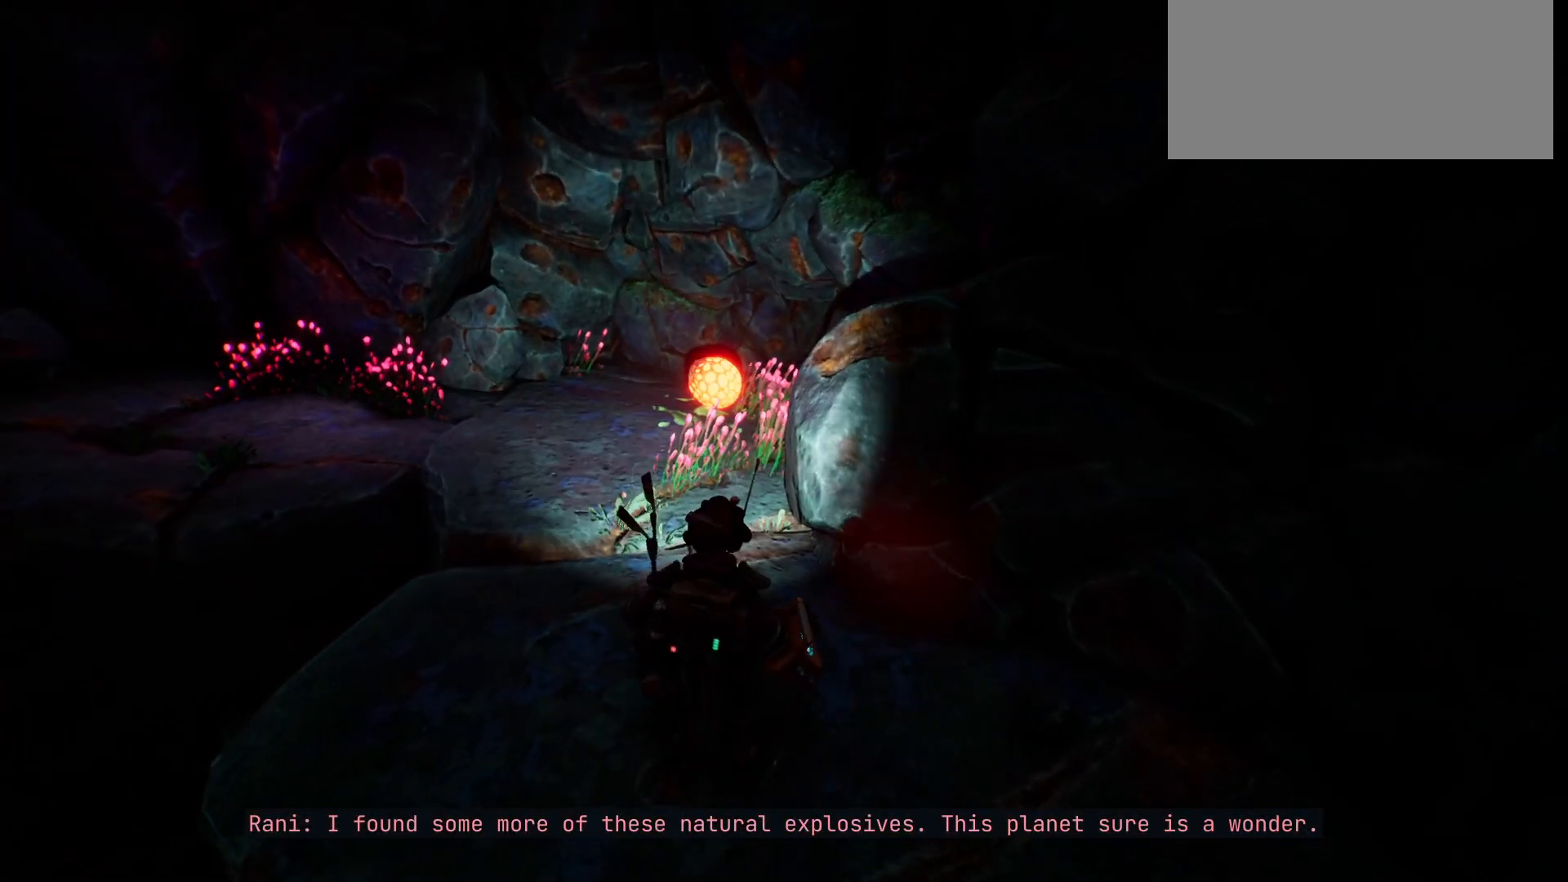
{"keys": ["w"], "events": [[67, "w", "down"]]}
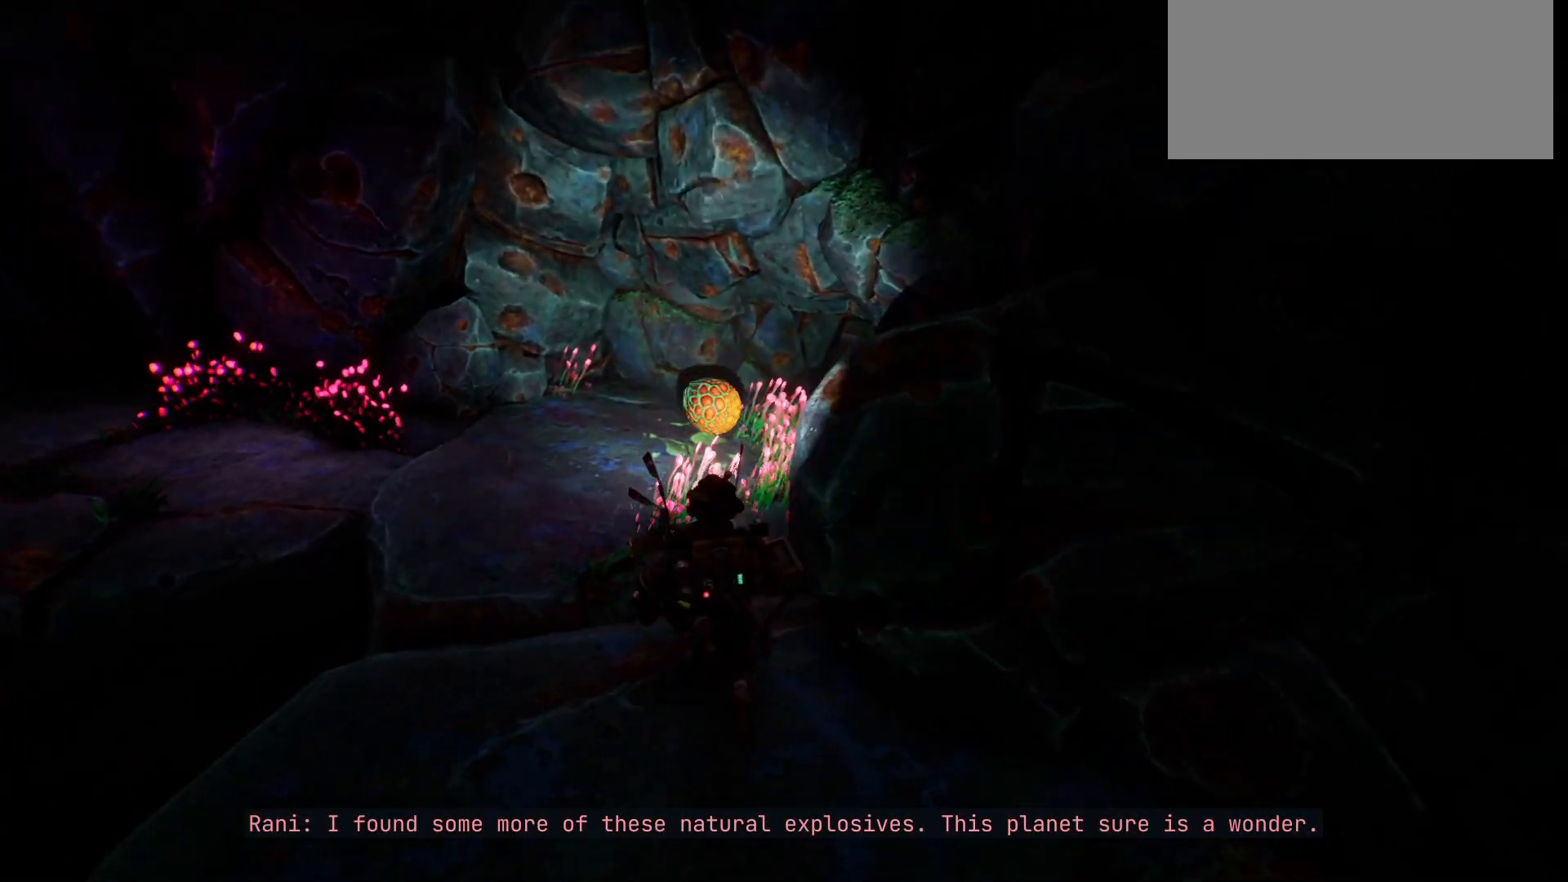
{"keys": ["w"], "events": [[100, "w", "up"], [467, "w", "down"]]}
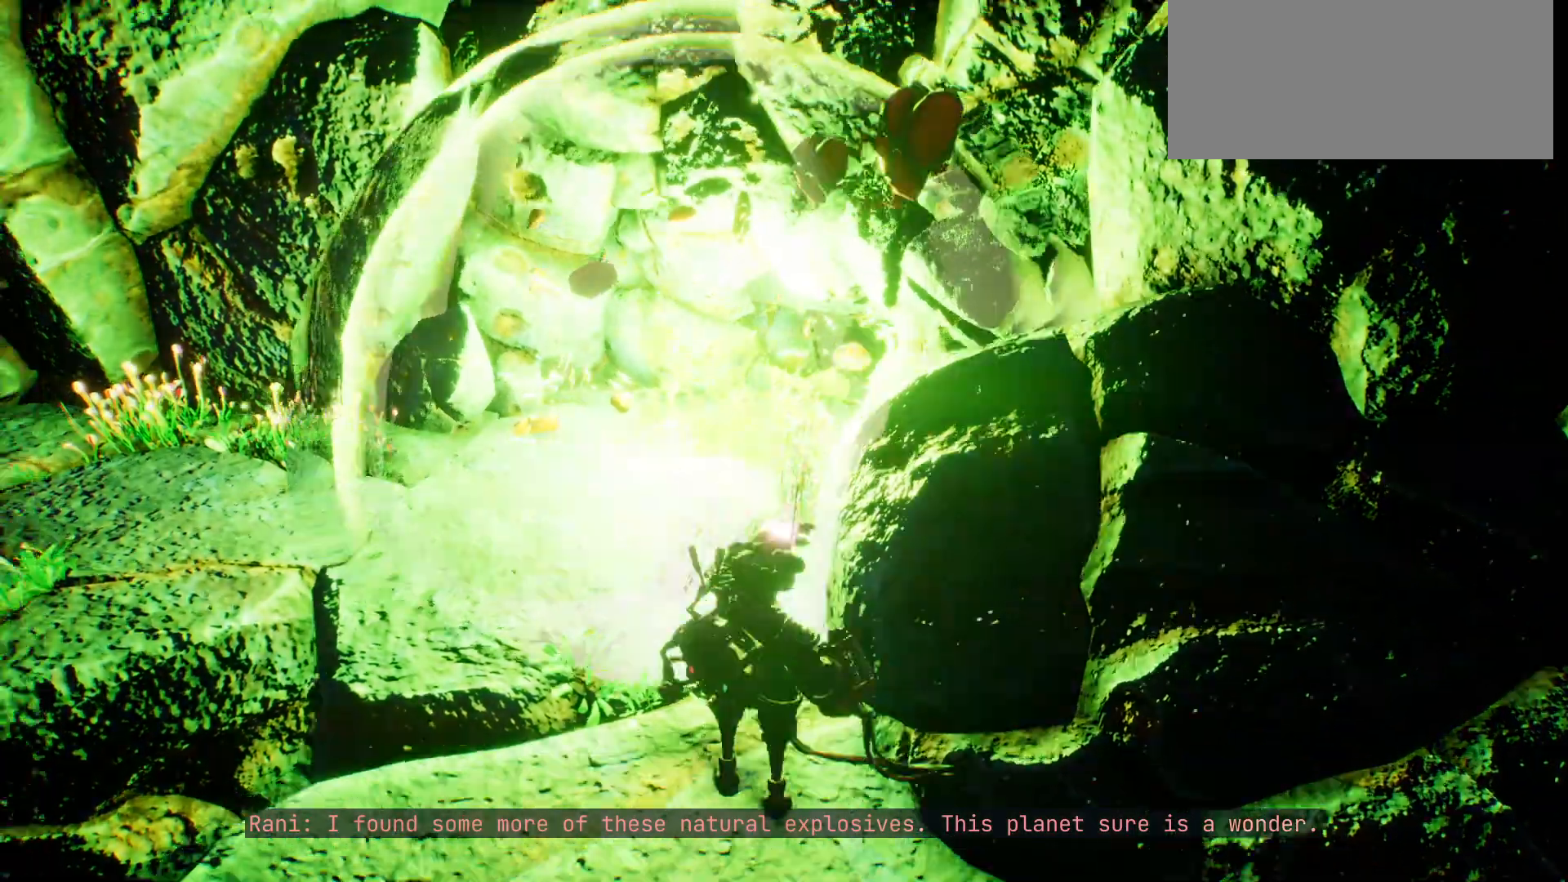
{"keys": ["w"], "events": []}
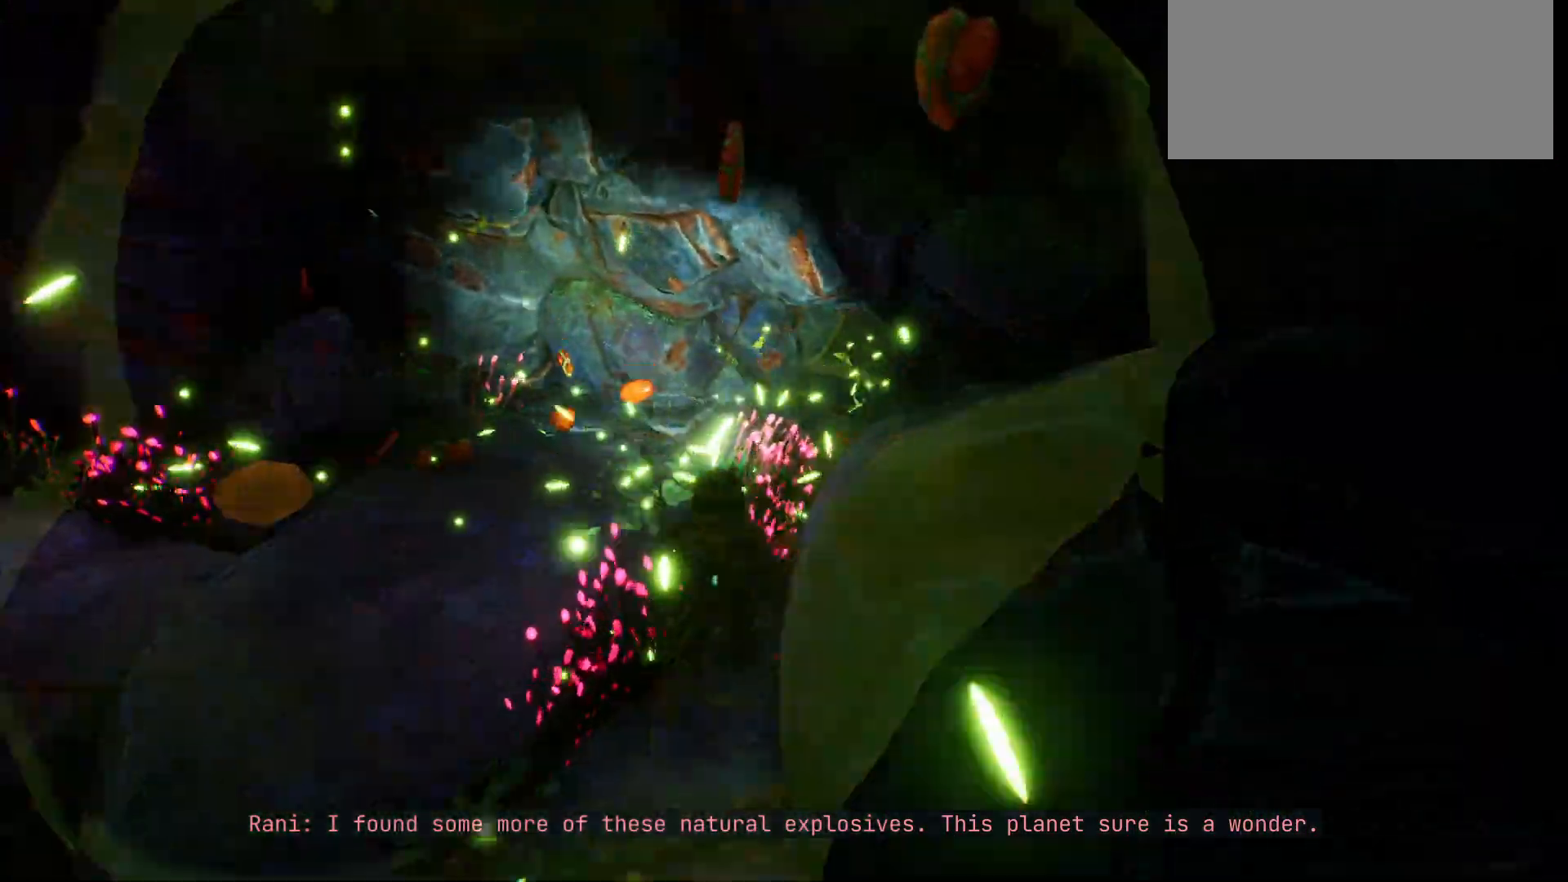
{"keys": ["w"], "events": []}
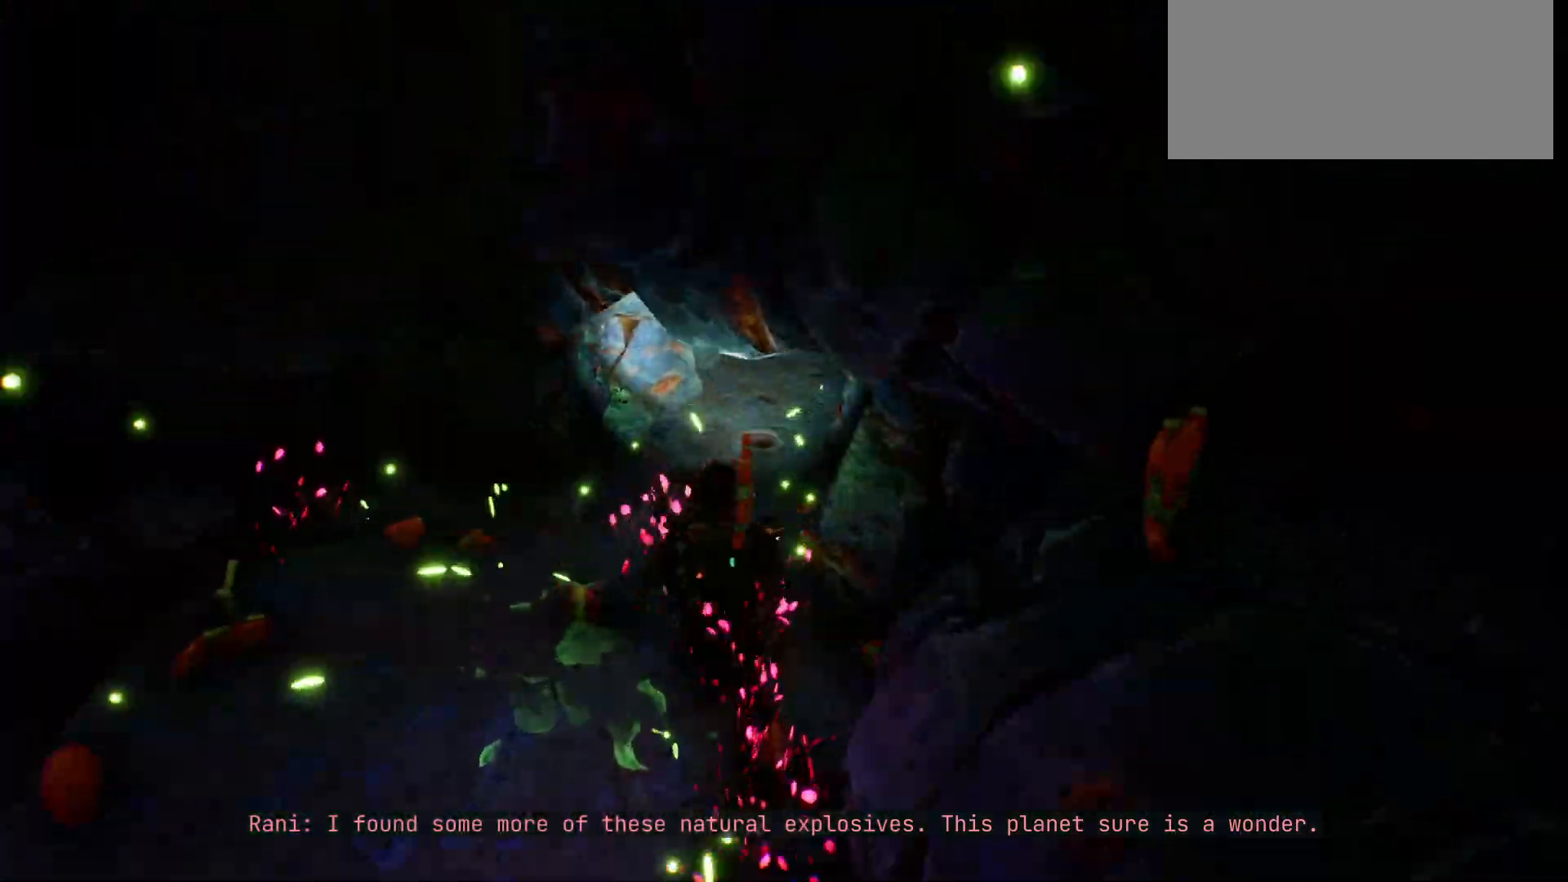
{"keys": ["w"], "events": []}
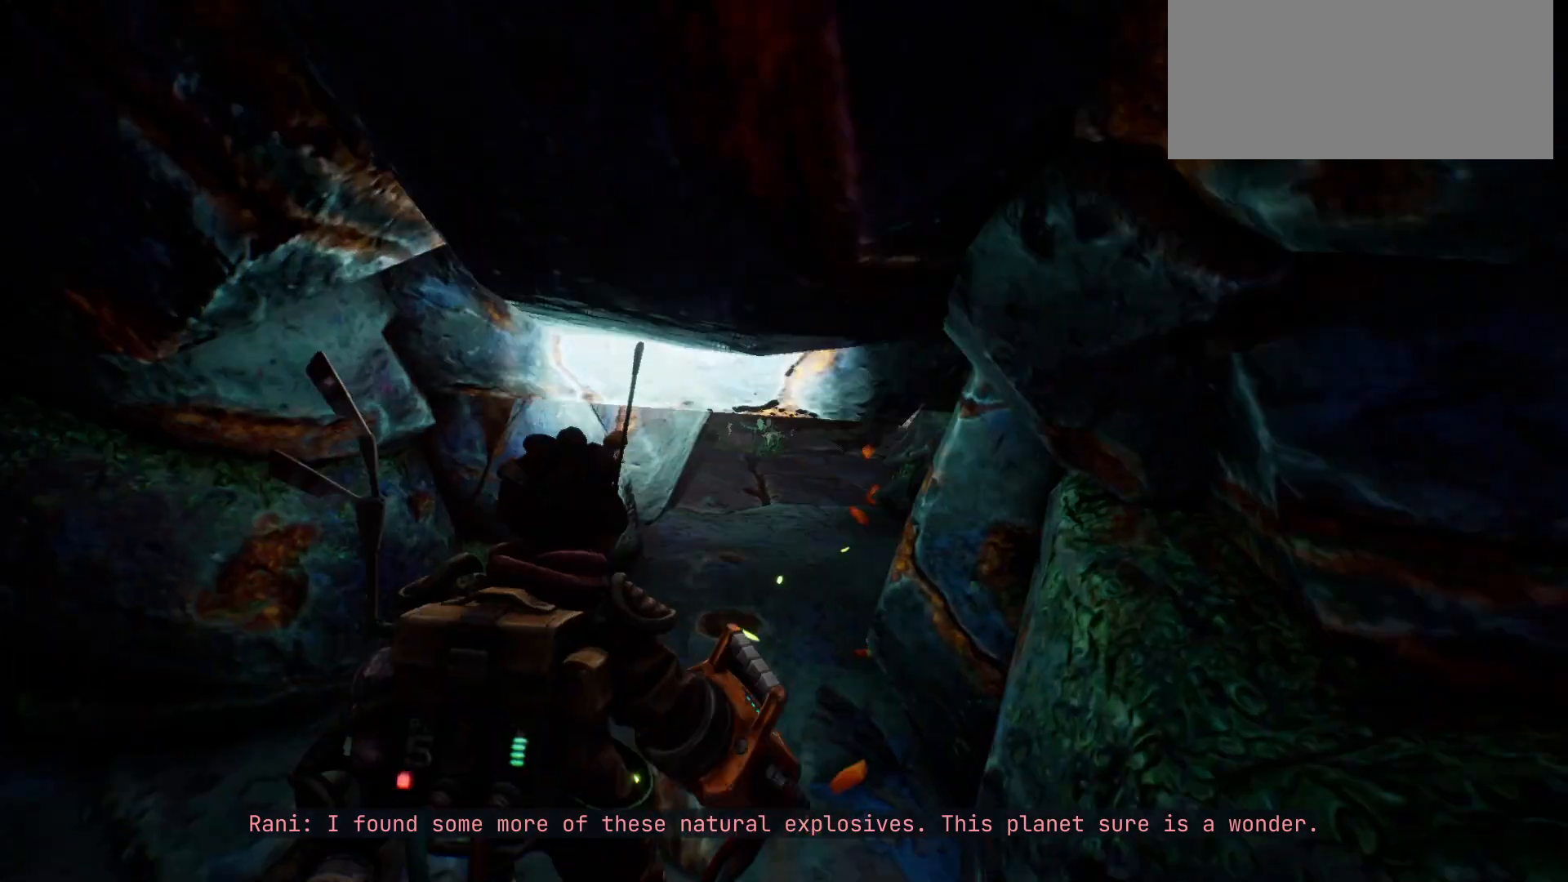
{"keys": ["w"], "events": []}
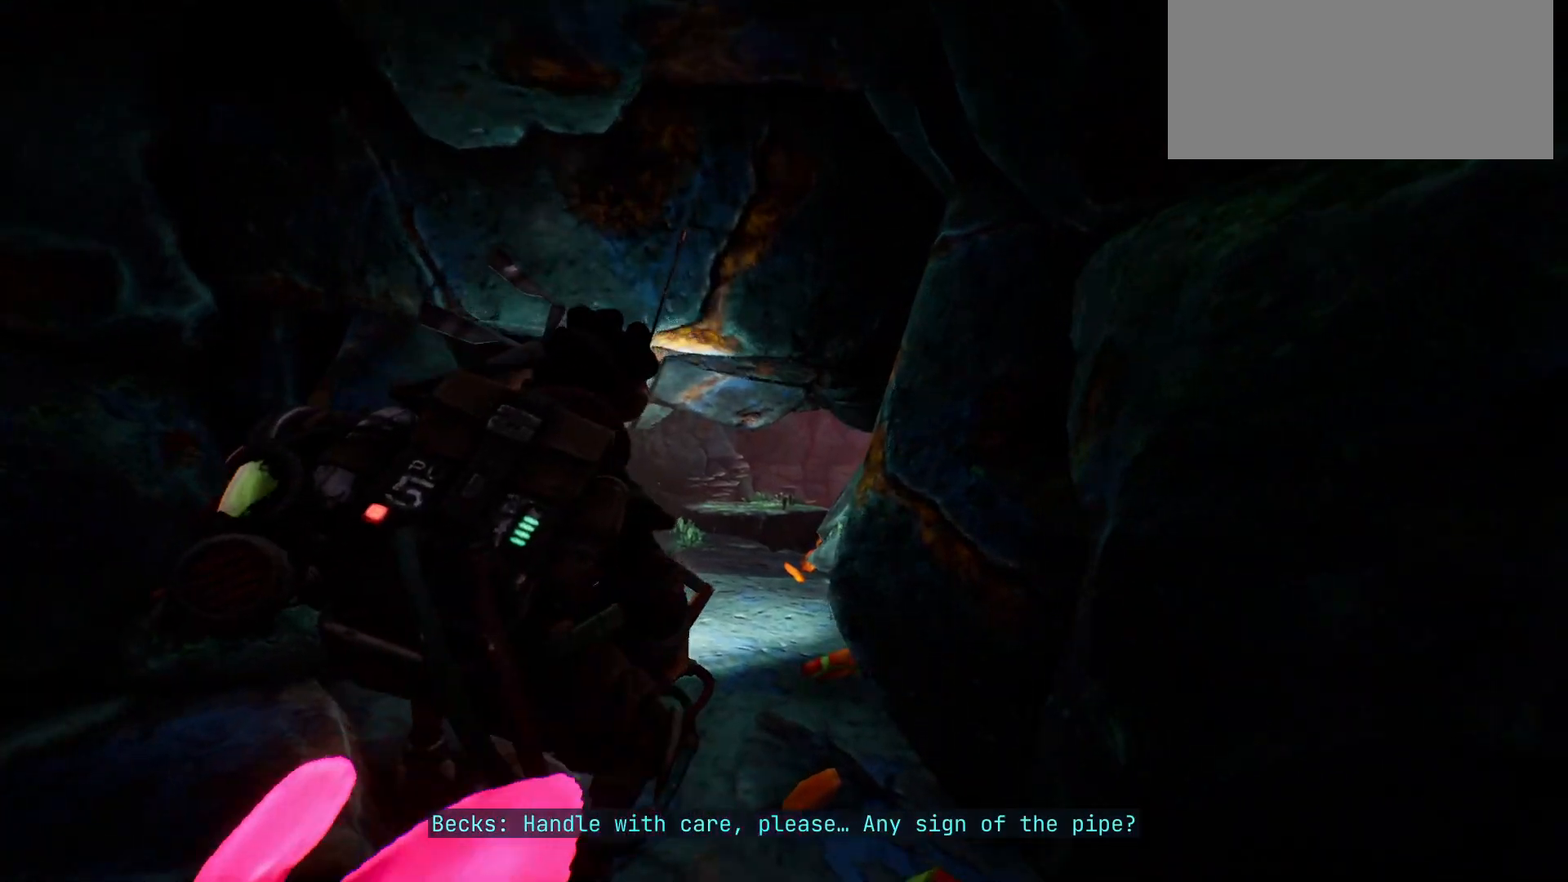
{"keys": ["w"], "events": []}